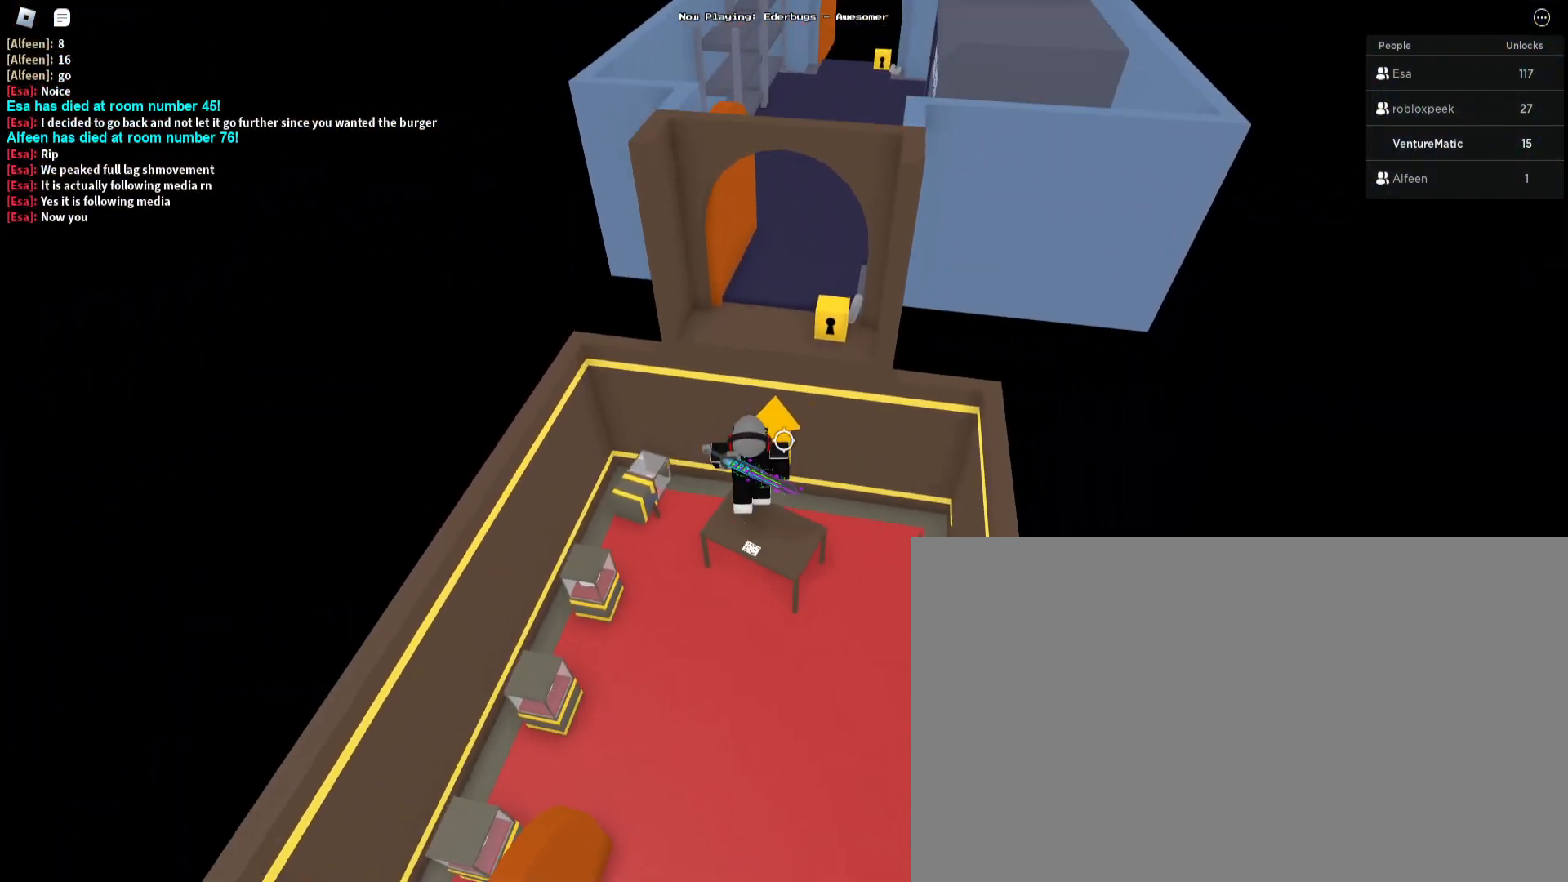
Gameplay with keyboard and mouse; each line is a JSON object with the keys and mouse buttons held at the frame after it. "events" lists presses ("down") and releases ("up") of "1", "2", "3", "4", "5", "a", "alt", "c", "caps_lock", "ctrl", "d", "e", "f", "g", "q", "s", "shift", "space", "t", "tab", "v", "w", "x", "z", "mouse_left", "mouse_wheel" and "mouse_right" between this image and that frame as [ms after this image, input, new state], when the widget could be followed in between. "mouse_left", "mouse_wheel", "mouse_right" = the "left", "wheel", "right" buttons of the "mouse" list. No other keys are recorded. "wheel" means that the mouse wheel is clicked or scrolled. Not read: mouse_move r.
{"keys": ["d", "w"], "mouse": [], "events": [[133, "space", "up"], [367, "d", "down"]]}
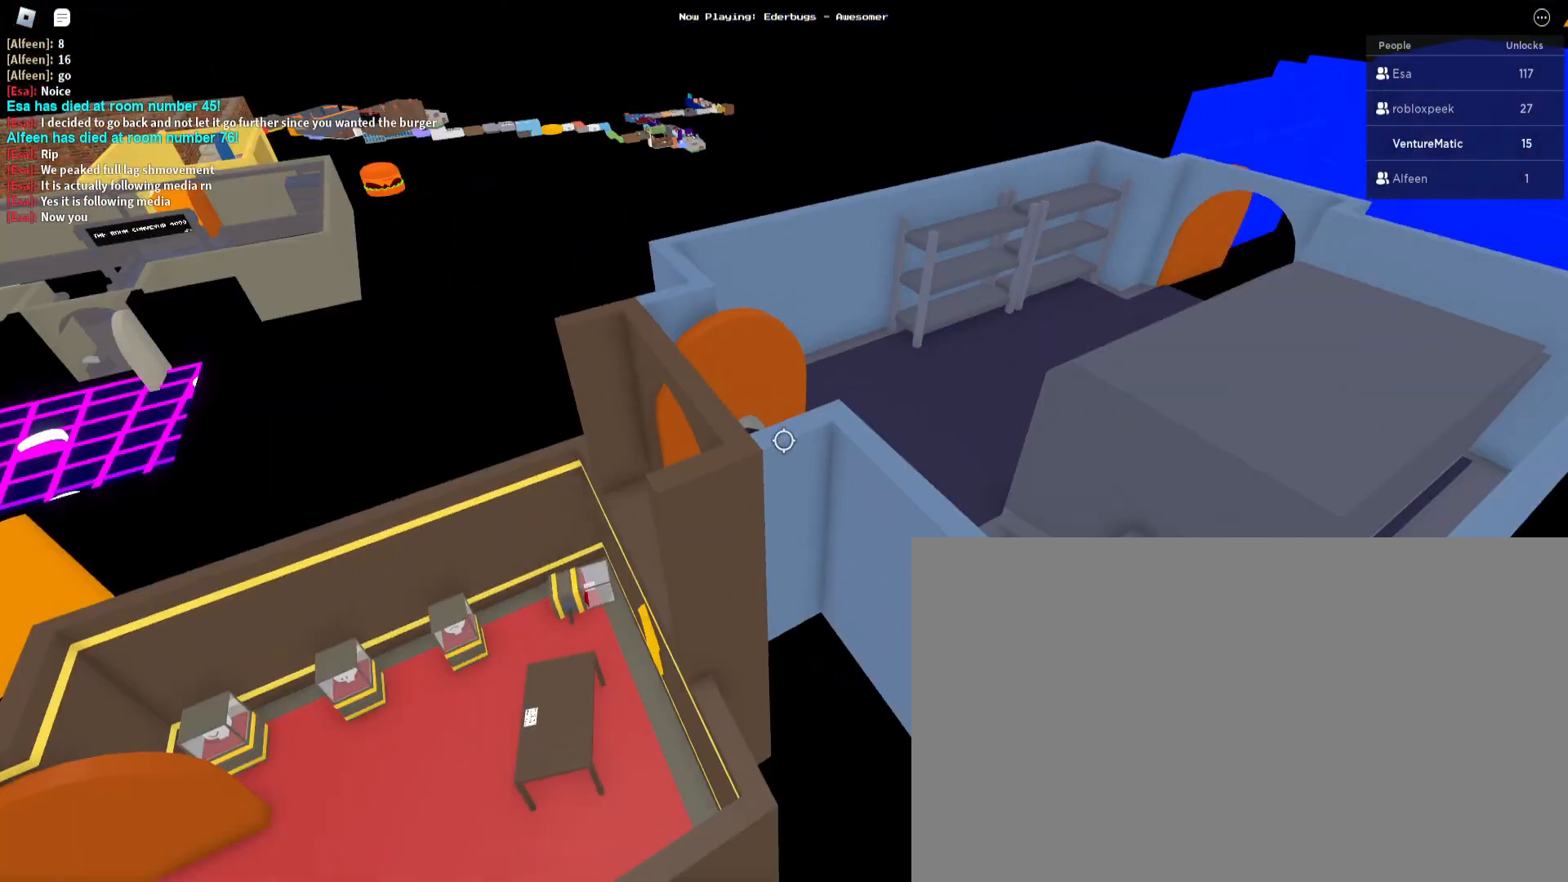
{"keys": ["d", "space"], "mouse": [], "events": [[33, "space", "down"], [33, "w", "up"]]}
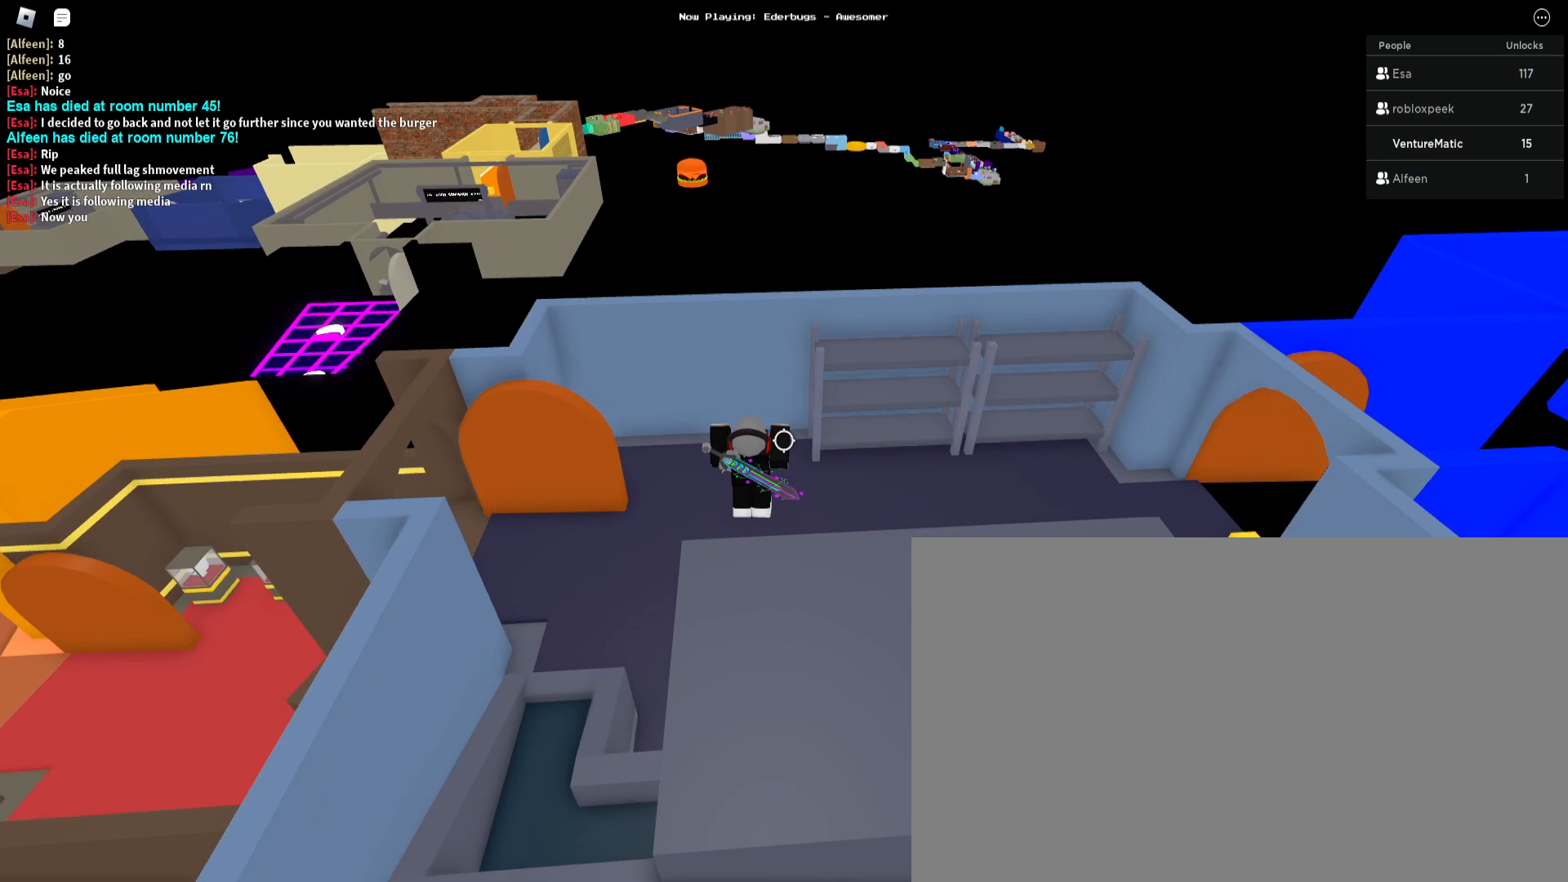
{"keys": ["w"], "mouse": [], "events": [[133, "space", "up"], [200, "w", "down"], [400, "d", "up"]]}
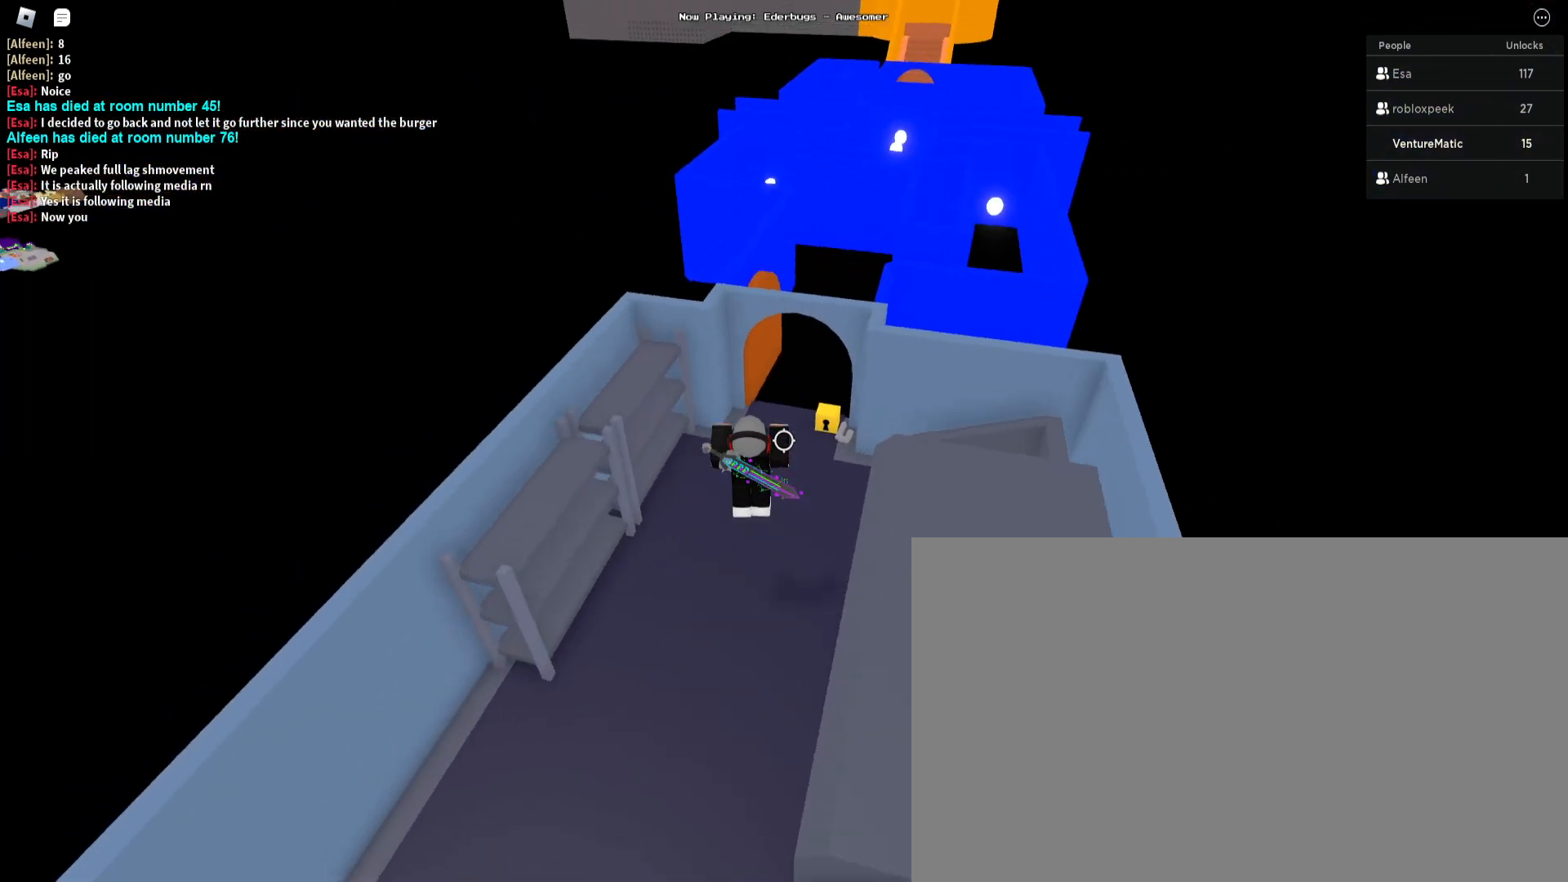
{"keys": ["w"], "mouse": [], "events": []}
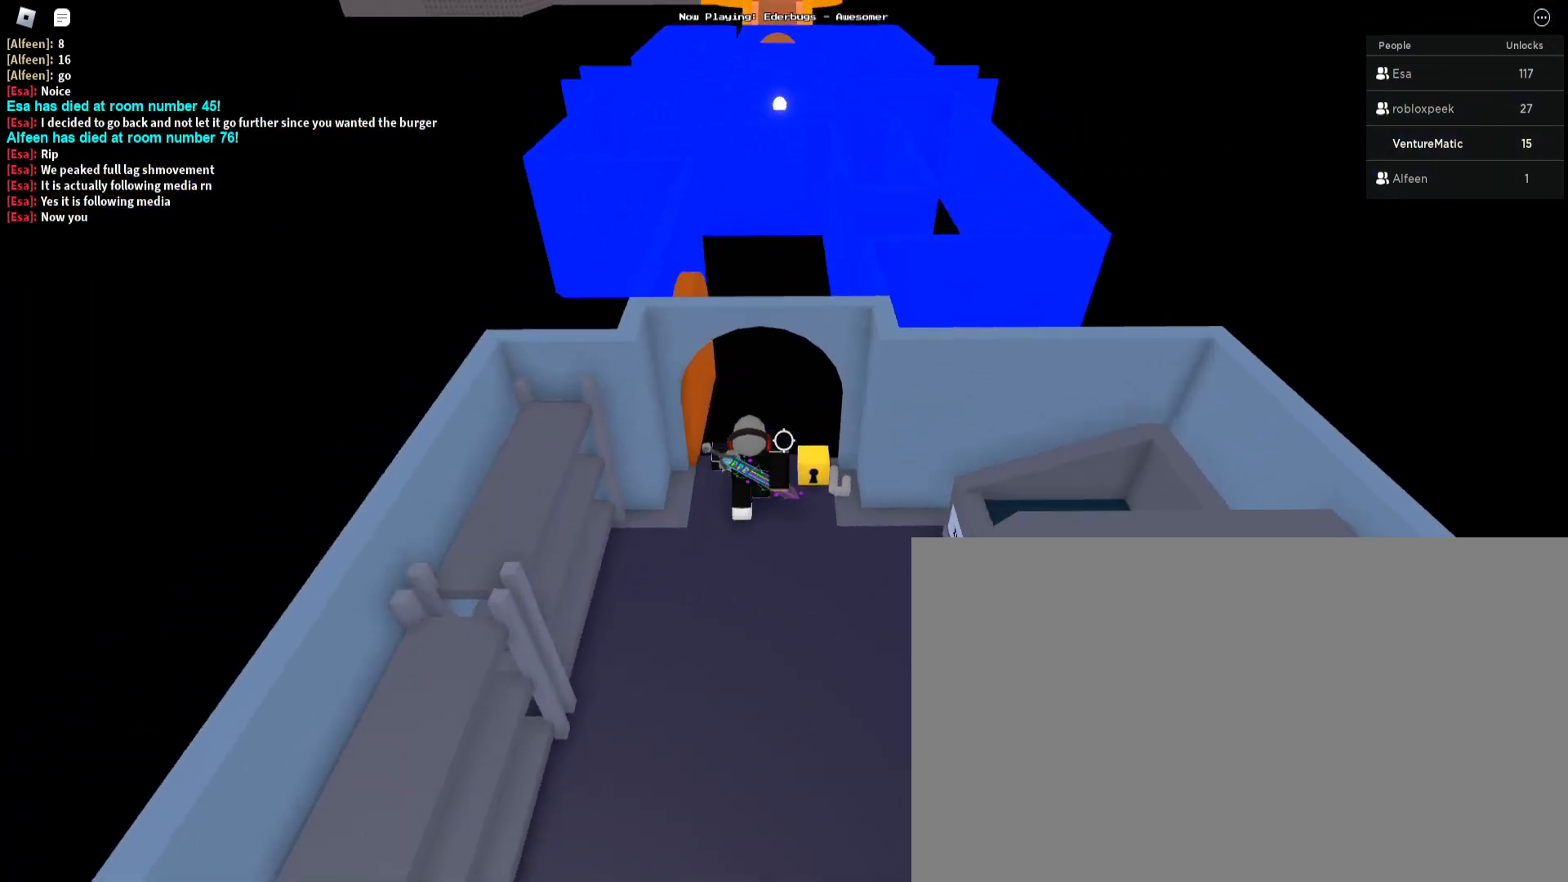
{"keys": ["w"], "mouse": [], "events": []}
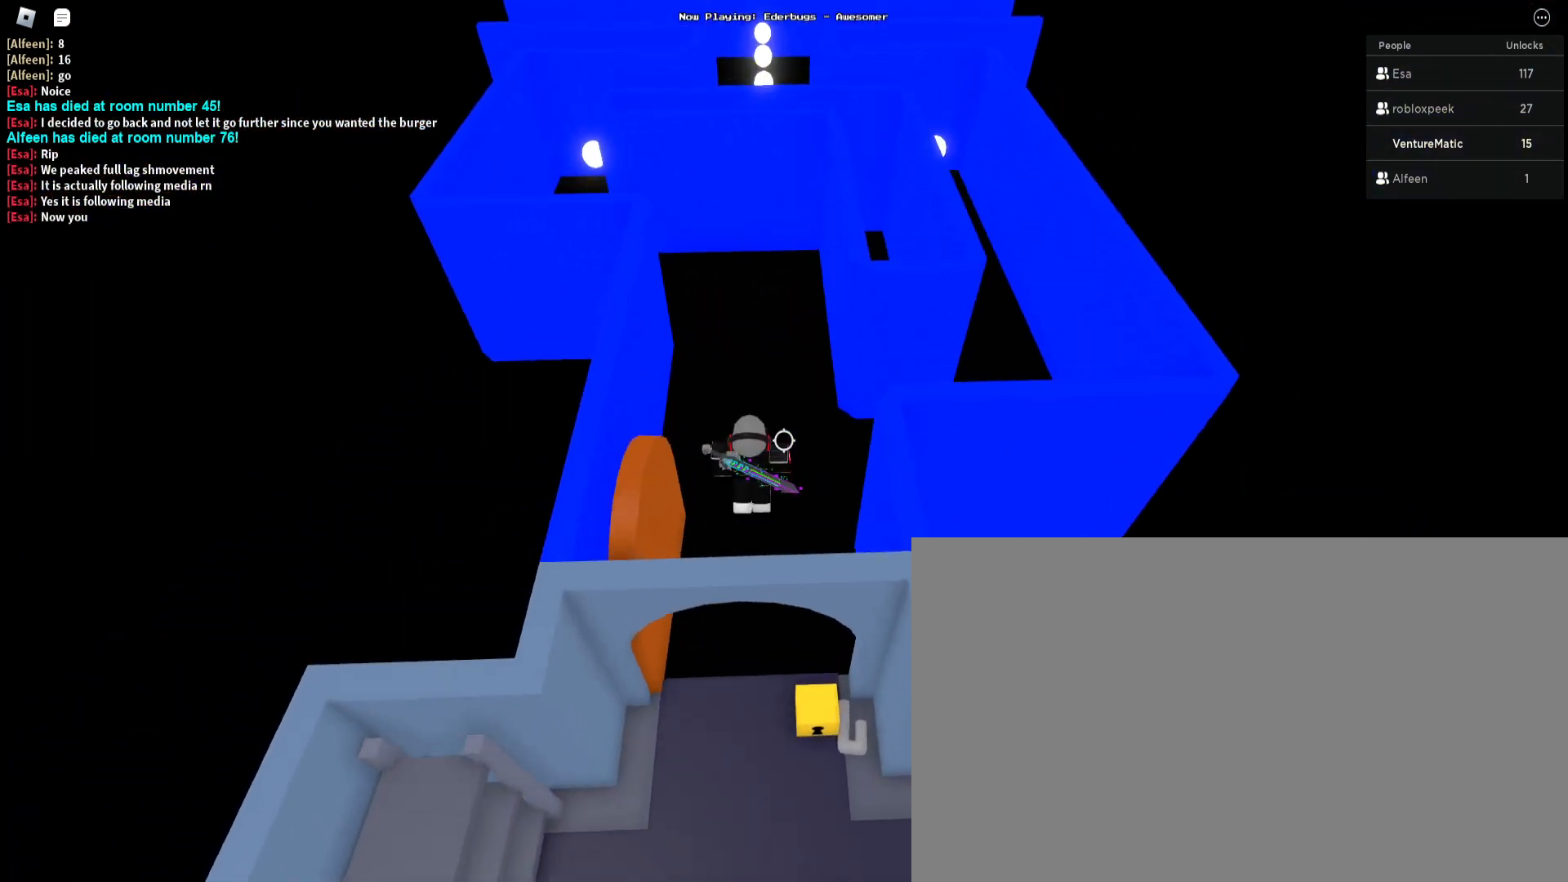
{"keys": ["d", "w"], "mouse": [], "events": [[67, "d", "down"], [133, "w", "up"], [333, "w", "down"]]}
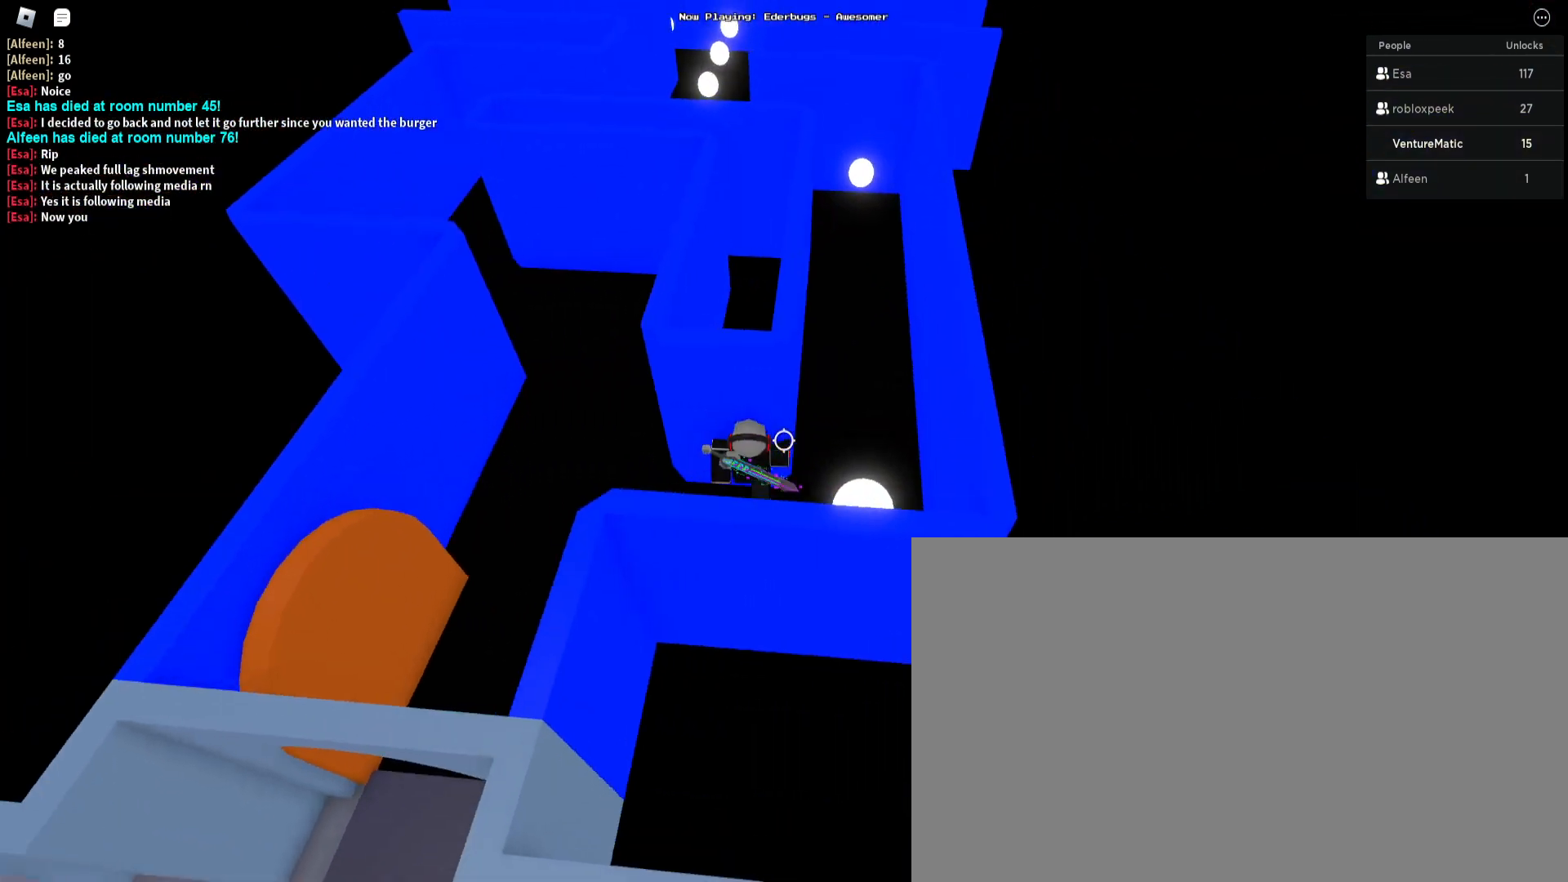
{"keys": ["d", "w"], "mouse": [], "events": [[200, "d", "up"], [367, "d", "down"]]}
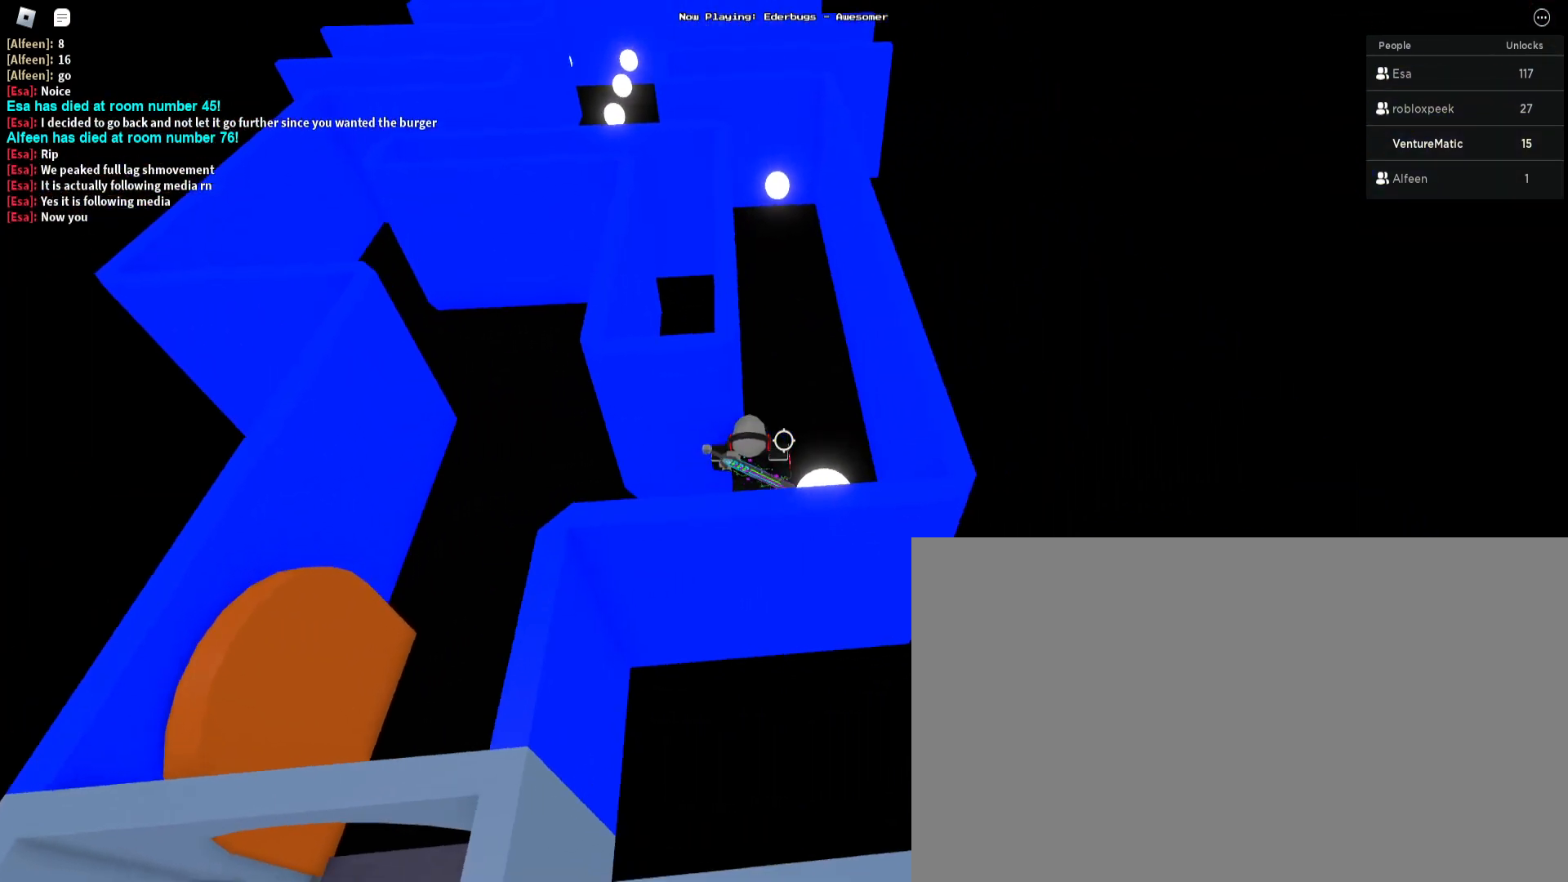
{"keys": ["w"], "mouse": [], "events": [[100, "d", "up"]]}
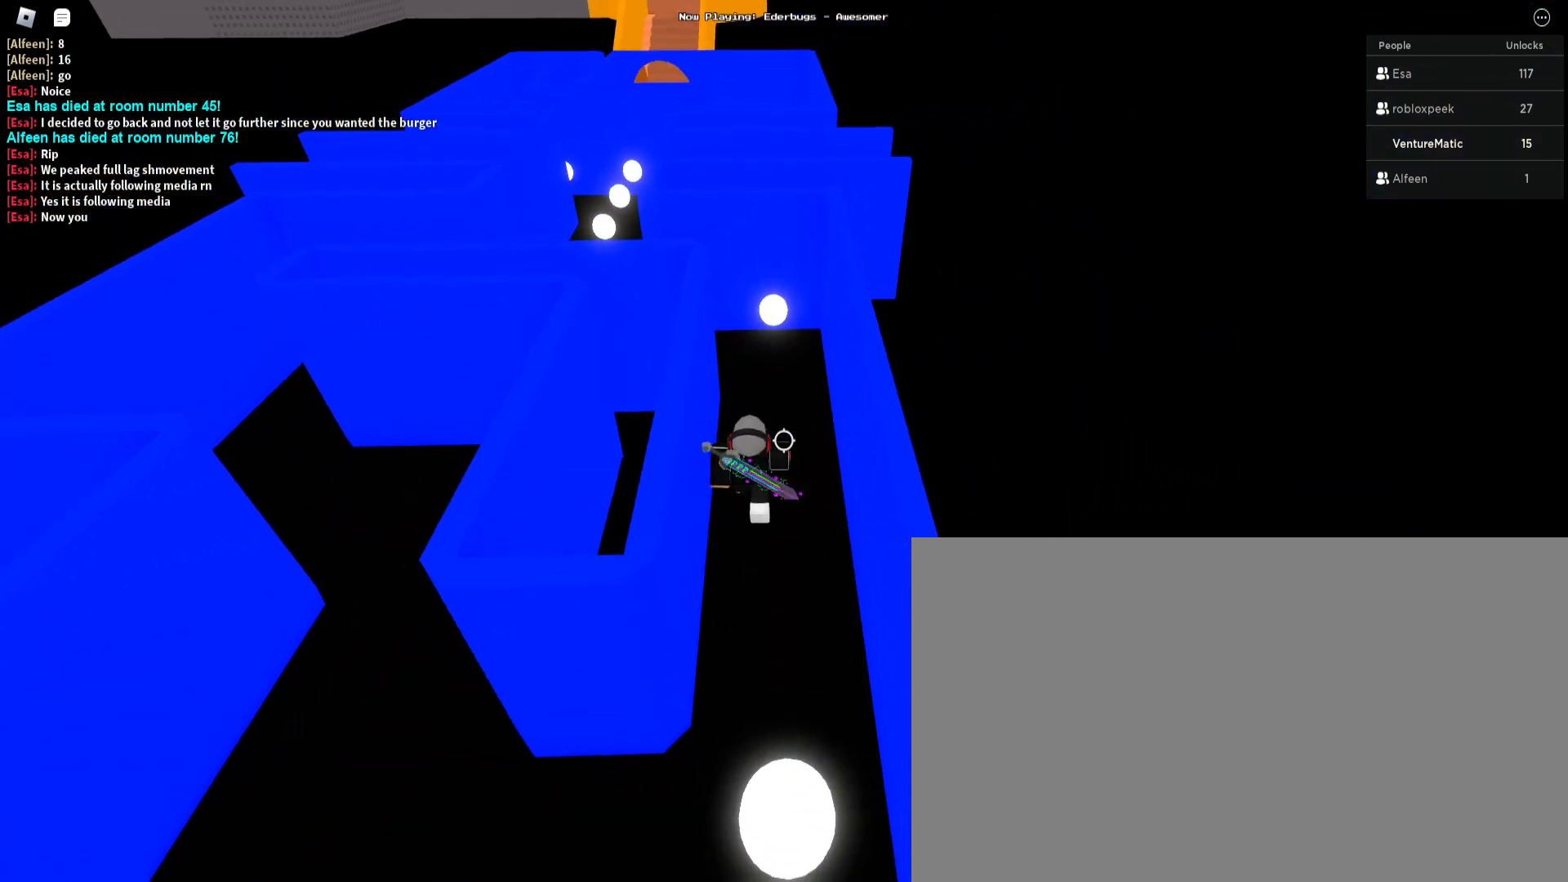
{"keys": ["w"], "mouse": [], "events": [[200, "d", "down"], [400, "d", "up"]]}
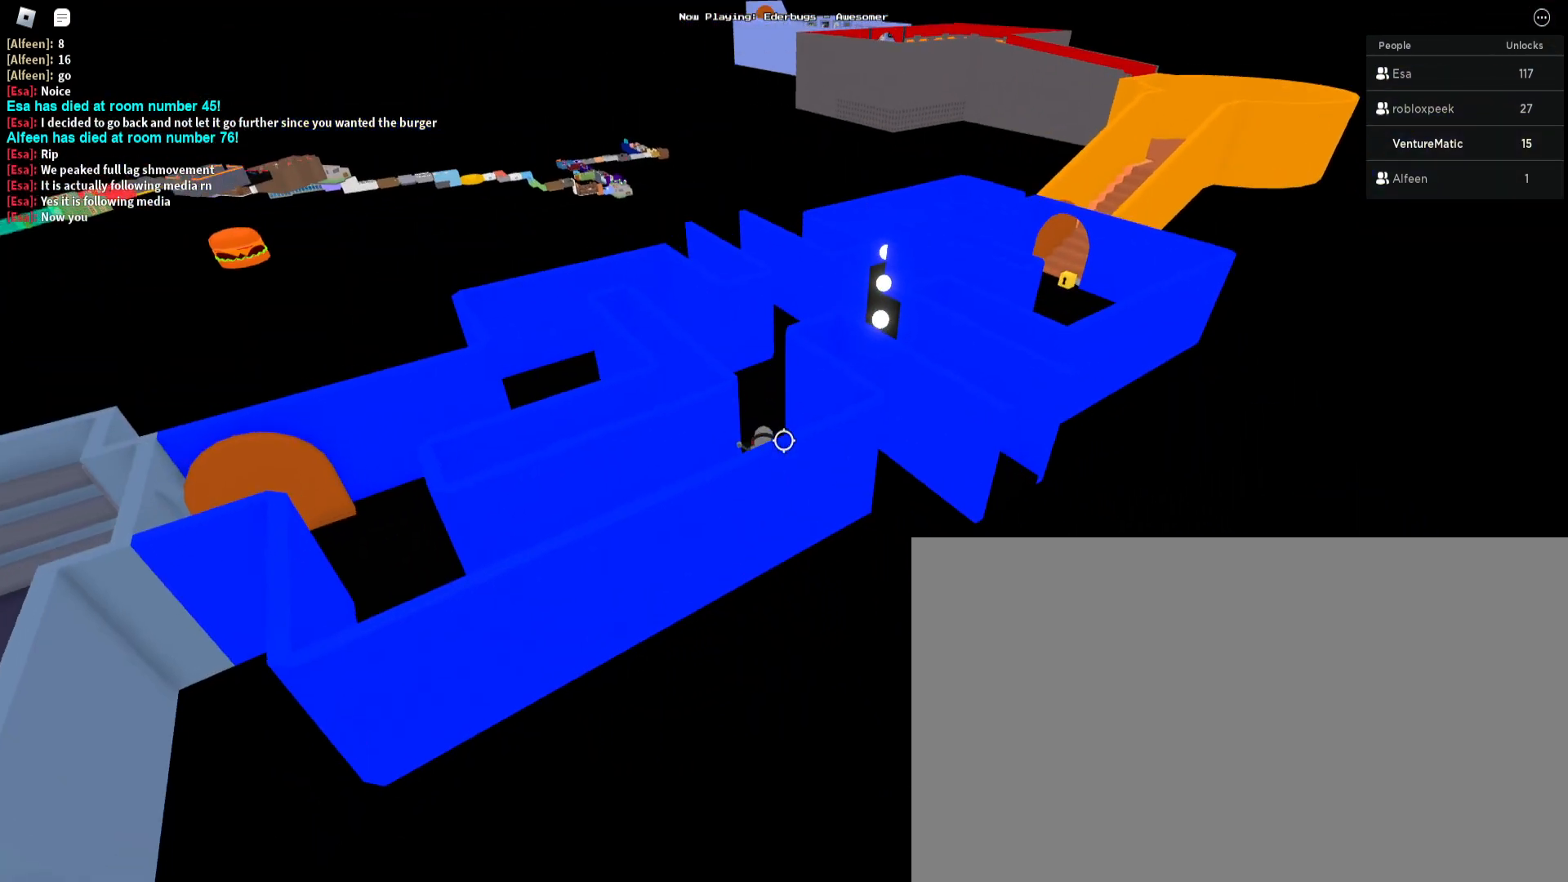
{"keys": ["w"], "mouse": [], "events": [[133, "a", "down"], [267, "a", "up"]]}
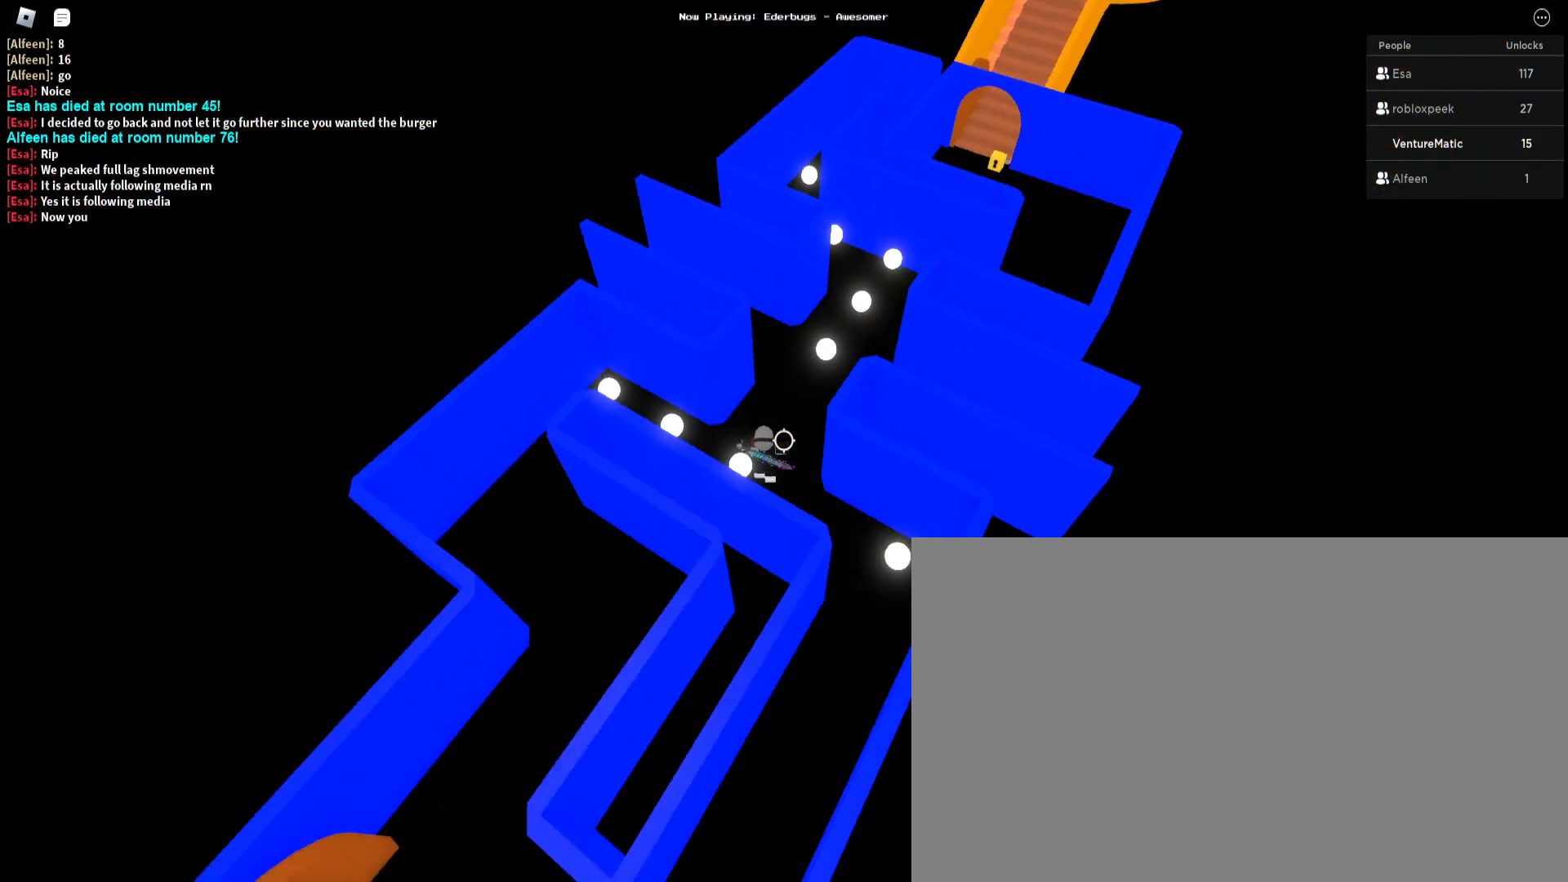
{"keys": ["d", "w"], "mouse": [], "events": [[100, "d", "down"]]}
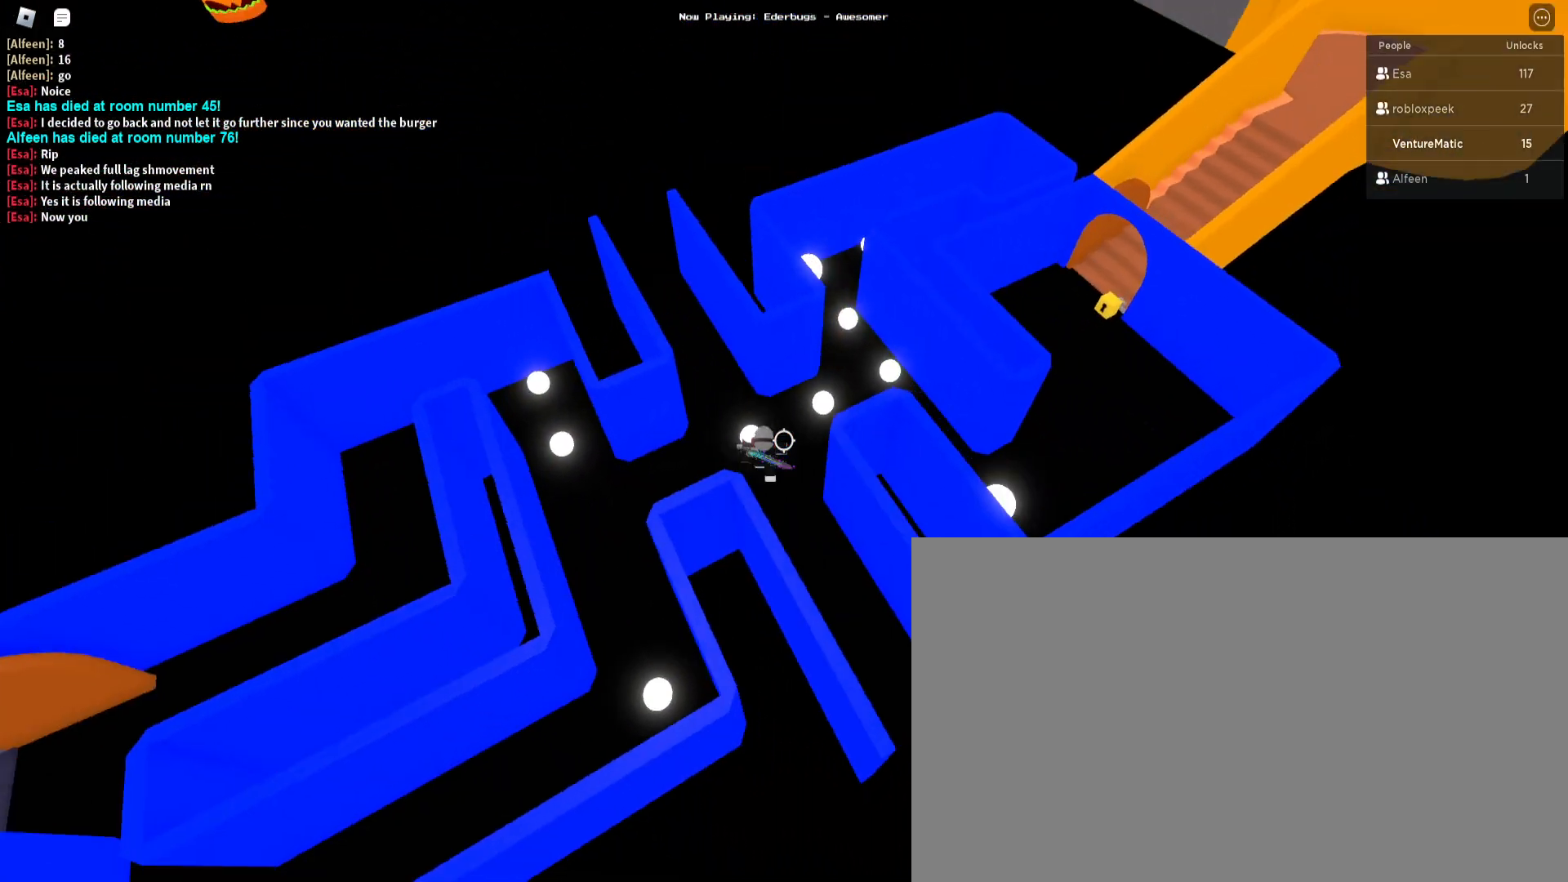
{"keys": ["d", "s"], "mouse": [], "events": [[233, "w", "up"], [400, "s", "down"]]}
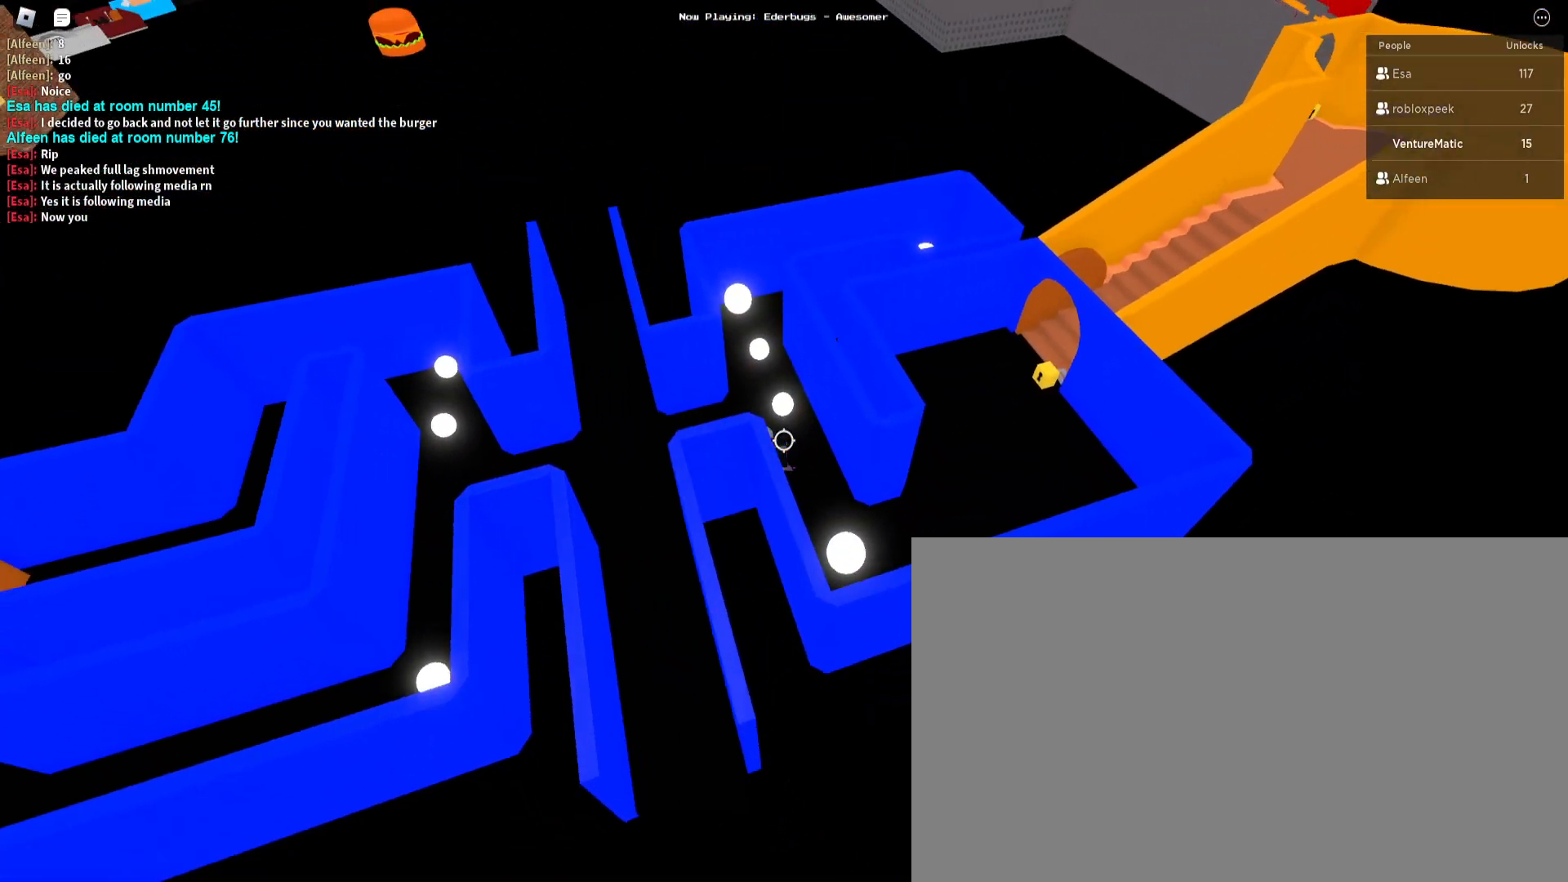
{"keys": ["d", "w"], "mouse": [], "events": [[300, "s", "up"], [433, "w", "down"]]}
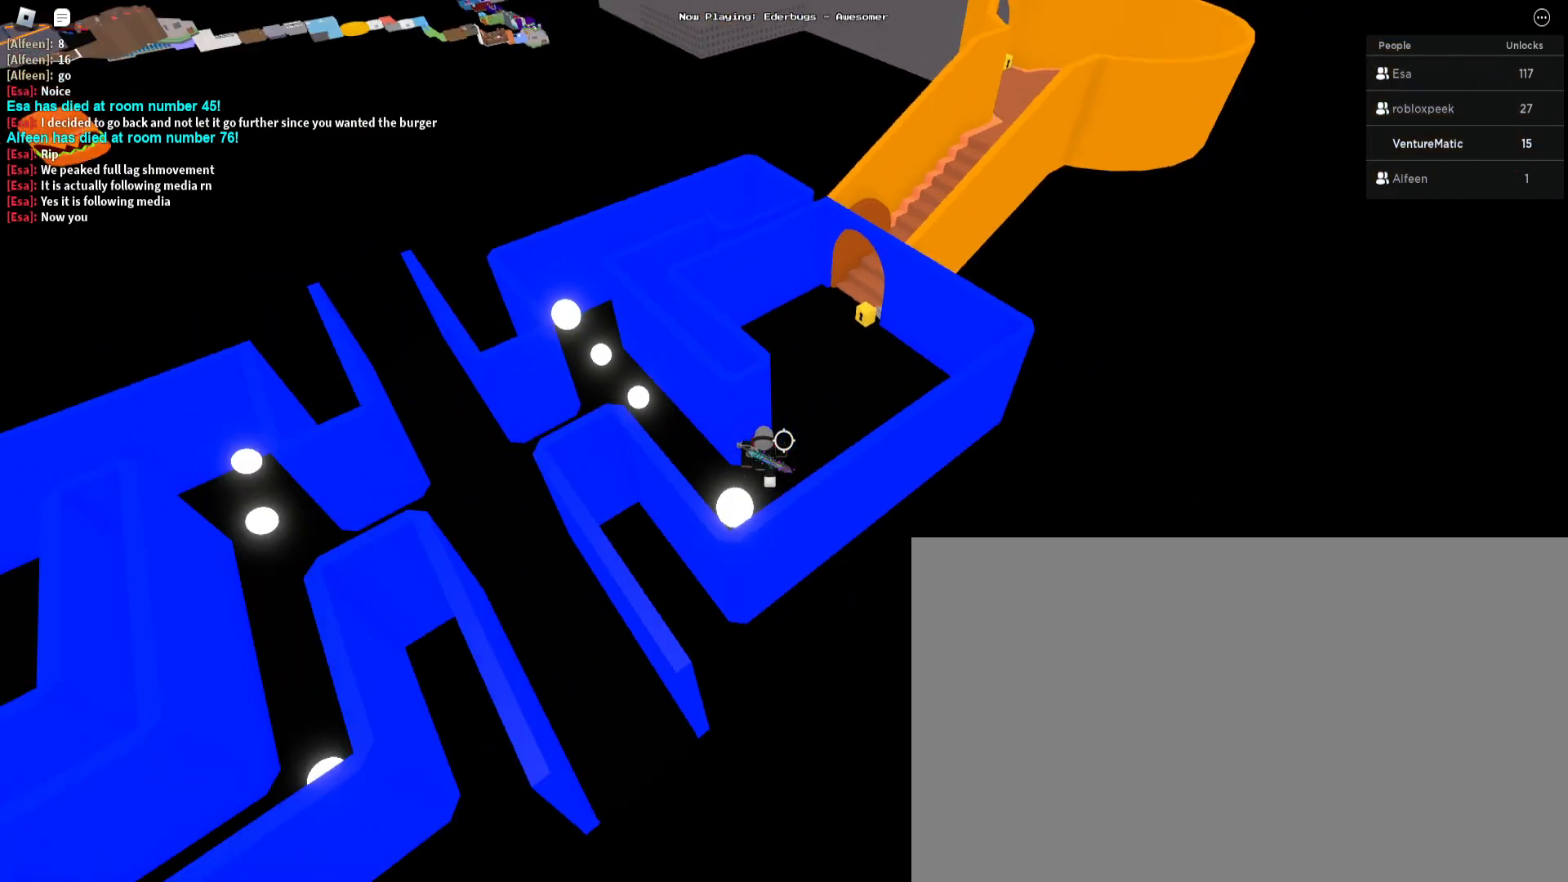
{"keys": ["w"], "mouse": [], "events": [[133, "d", "up"]]}
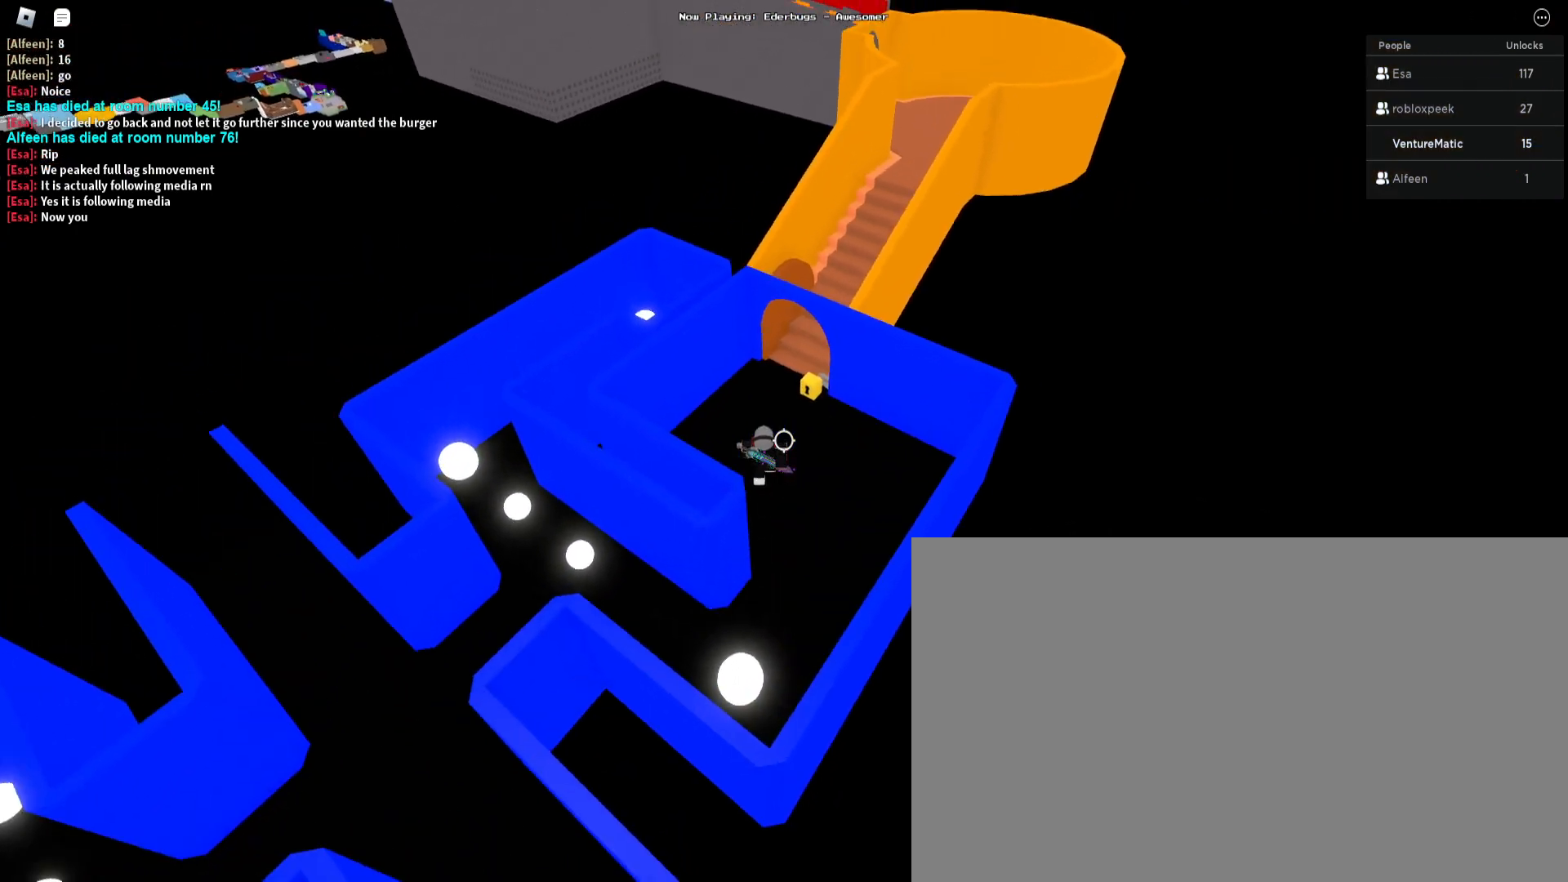
{"keys": ["d", "w"], "mouse": [], "events": [[467, "d", "down"]]}
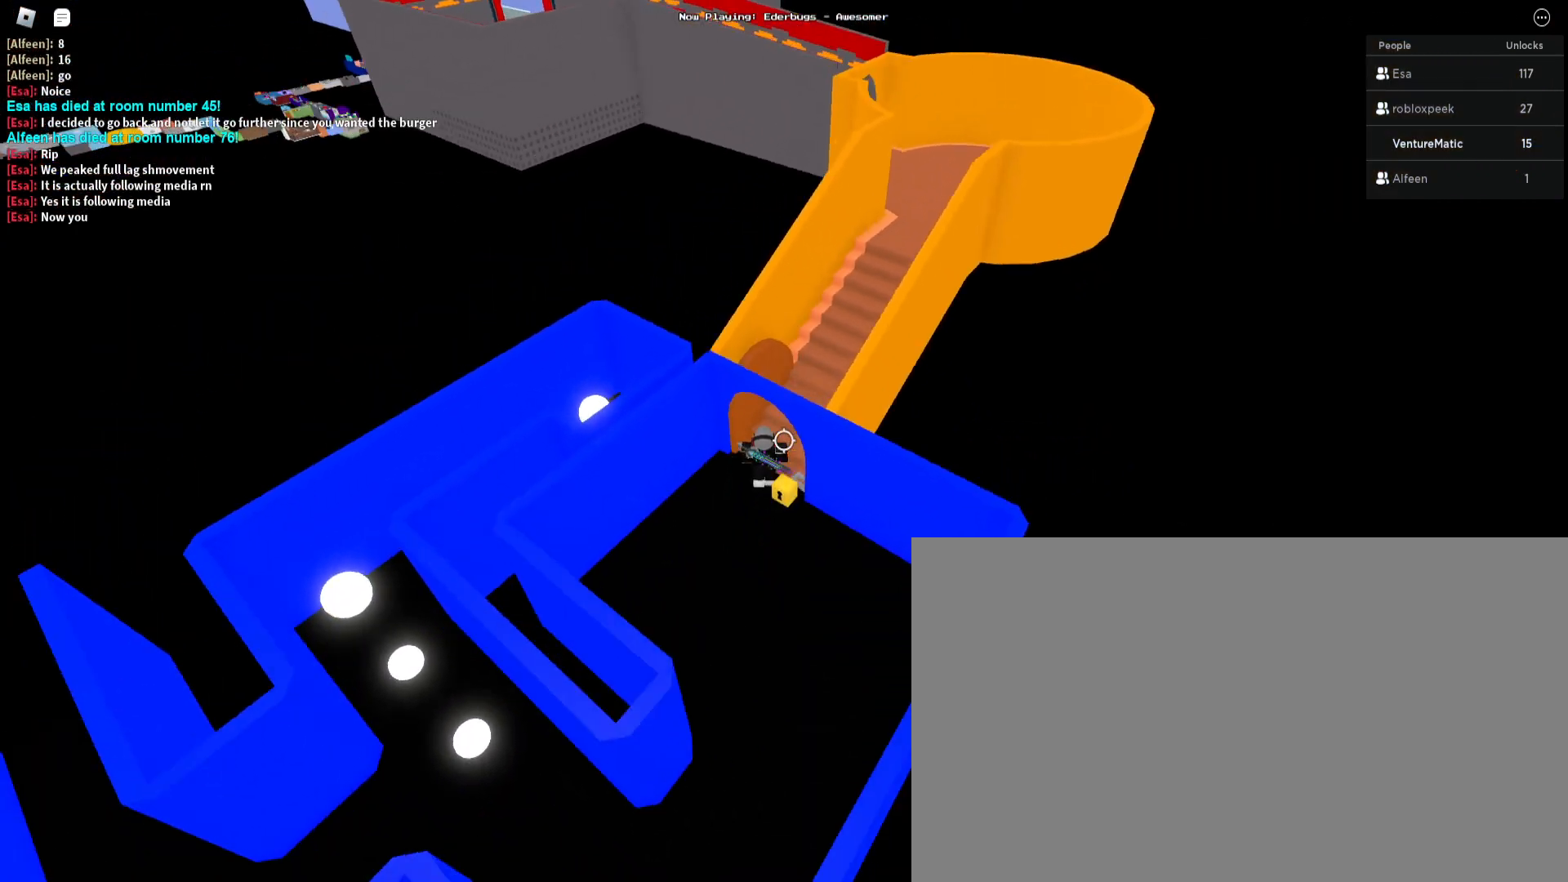
{"keys": ["d", "space"], "mouse": [], "events": [[367, "space", "down"], [433, "w", "up"]]}
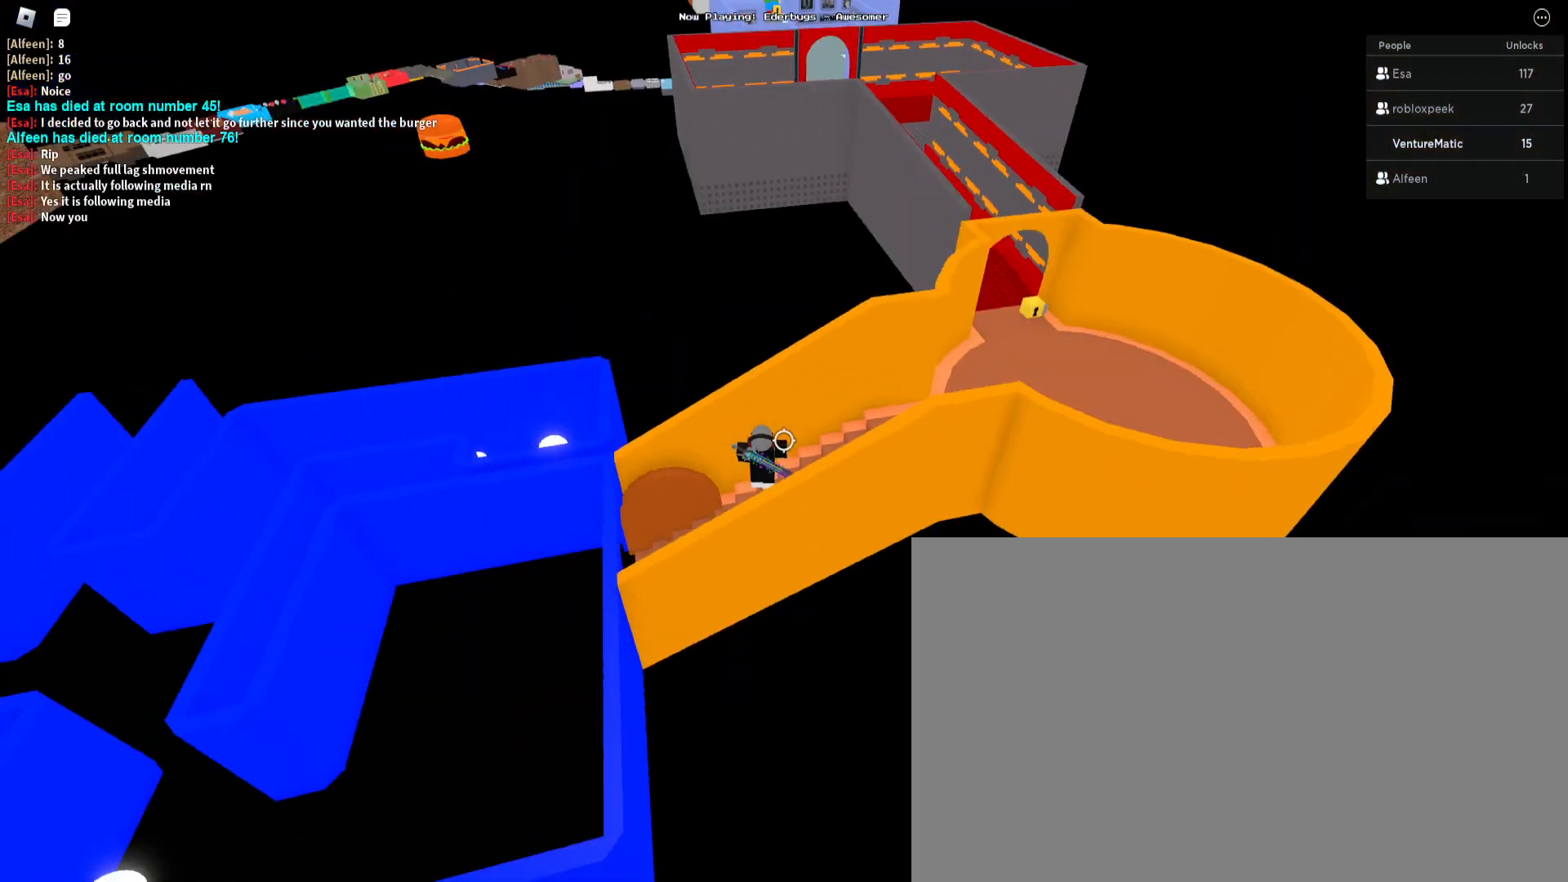
{"keys": ["d"], "mouse": [], "events": [[100, "space", "up"]]}
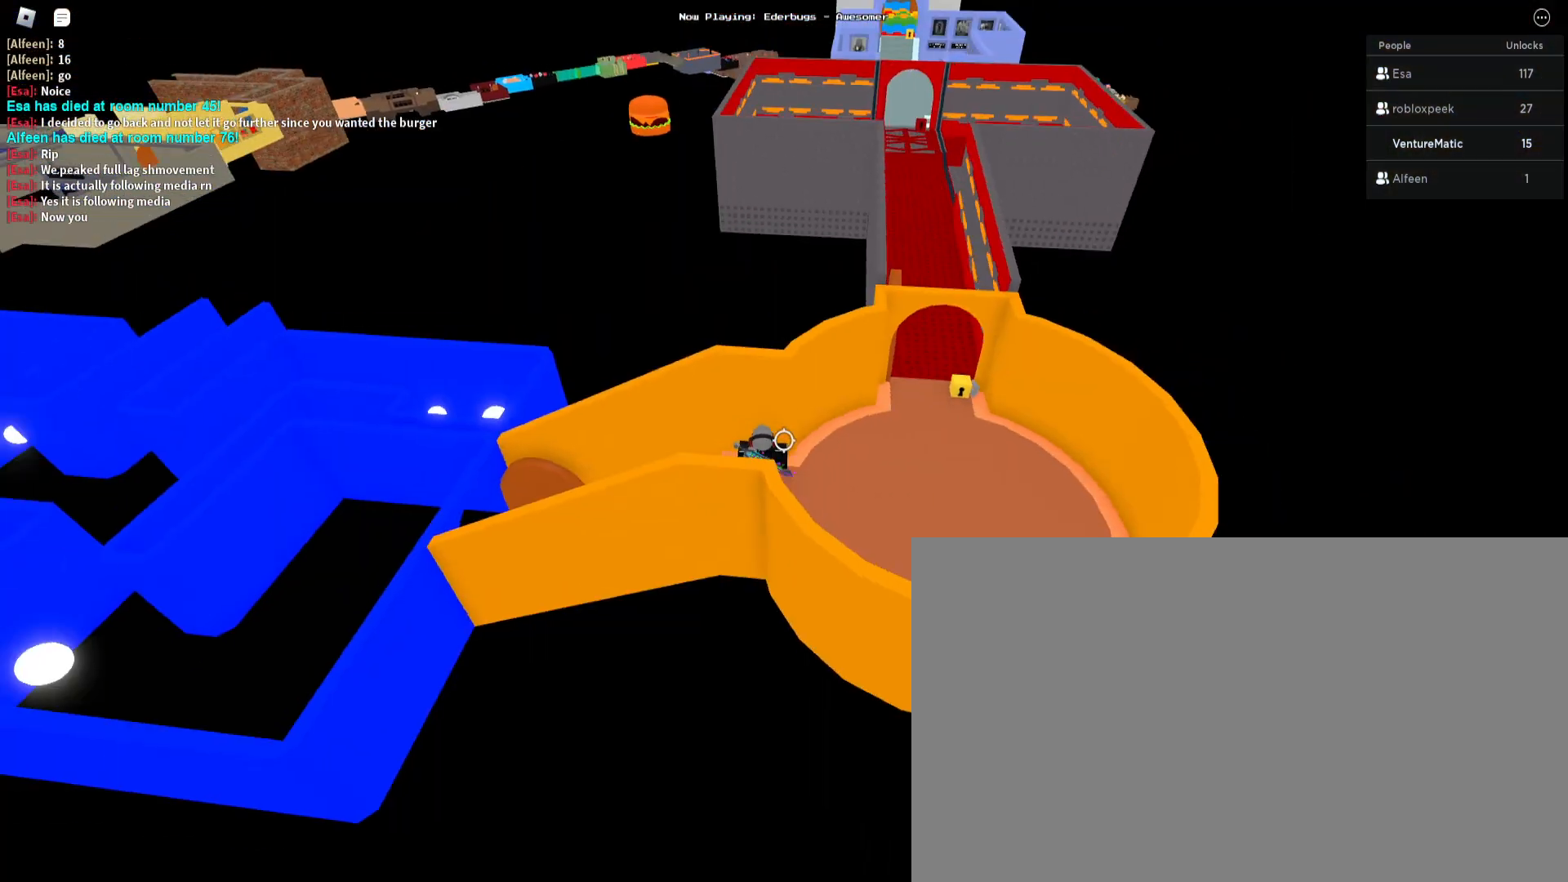
{"keys": ["d", "w"], "mouse": [], "events": [[67, "w", "down"]]}
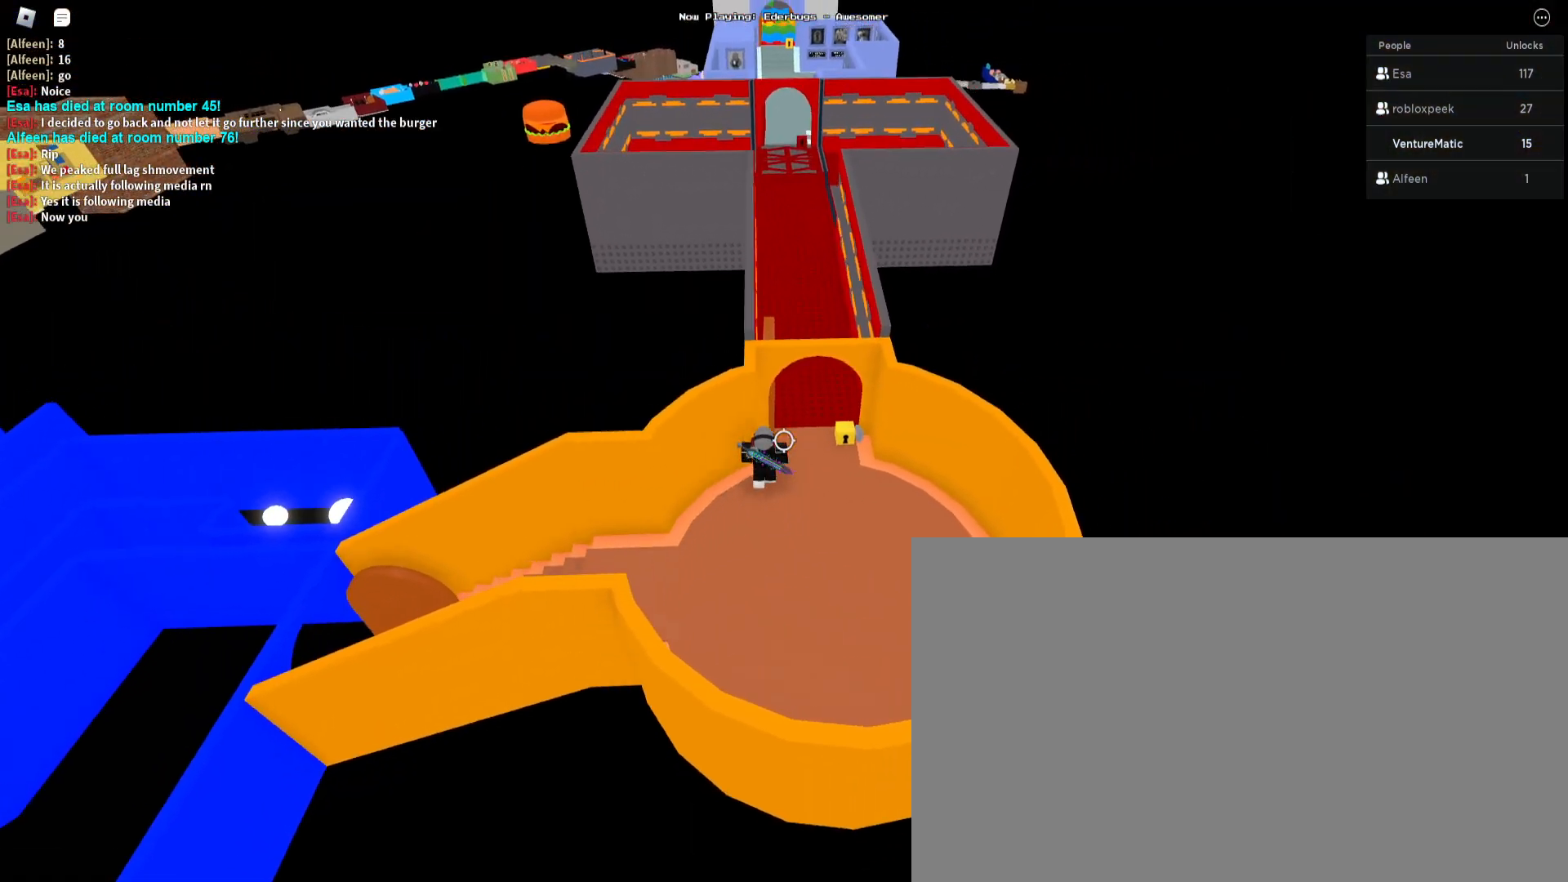
{"keys": ["w"], "mouse": [], "events": [[167, "d", "up"]]}
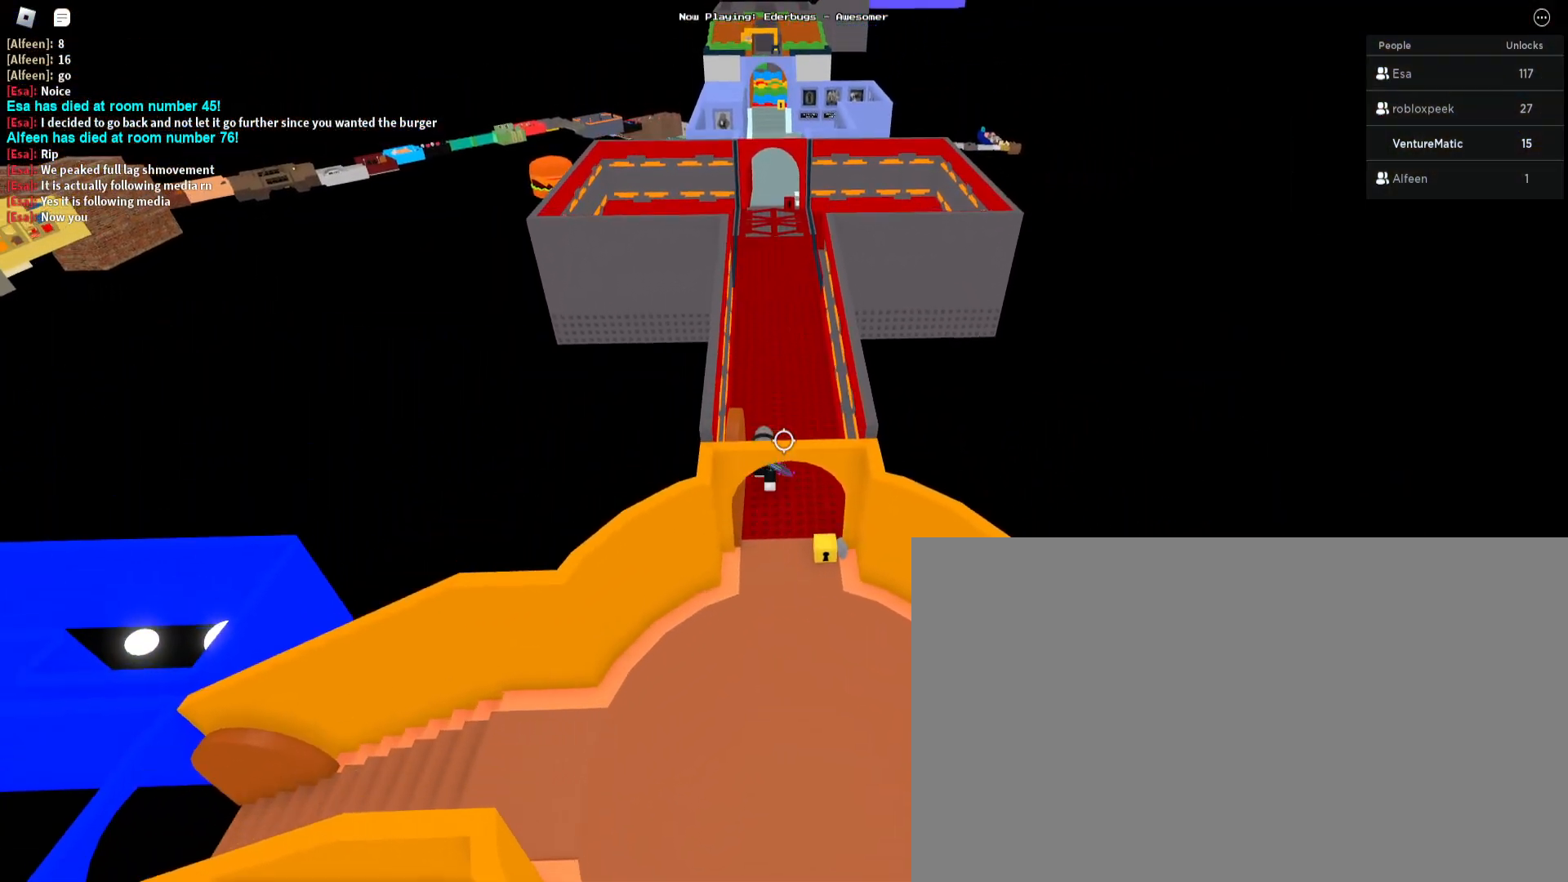
{"keys": ["space", "w"], "mouse": [], "events": [[100, "space", "down"]]}
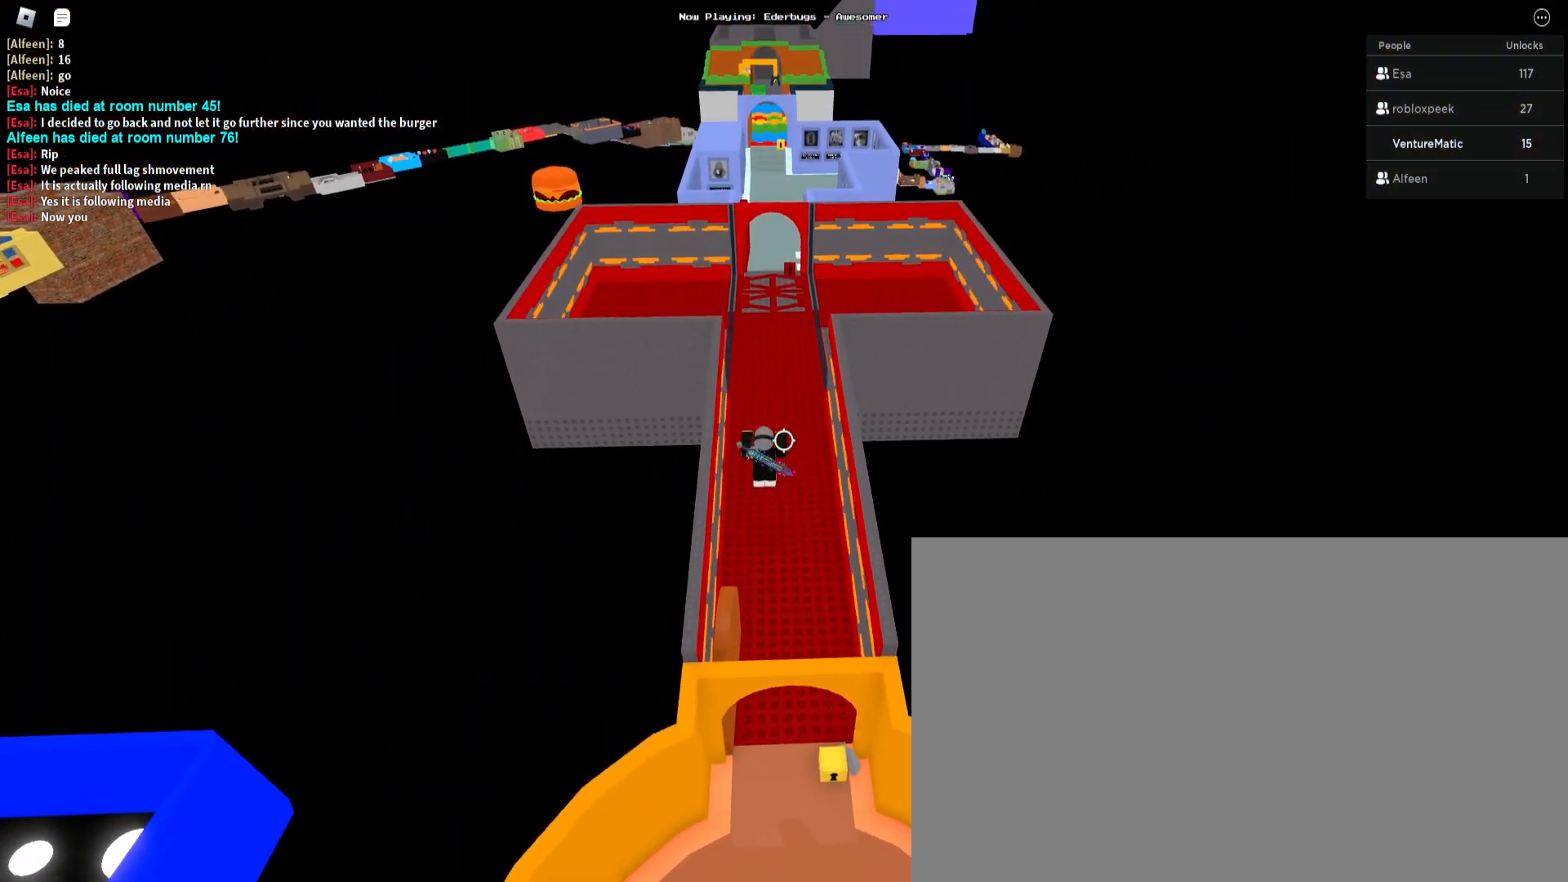
{"keys": ["space", "w"], "mouse": [], "events": []}
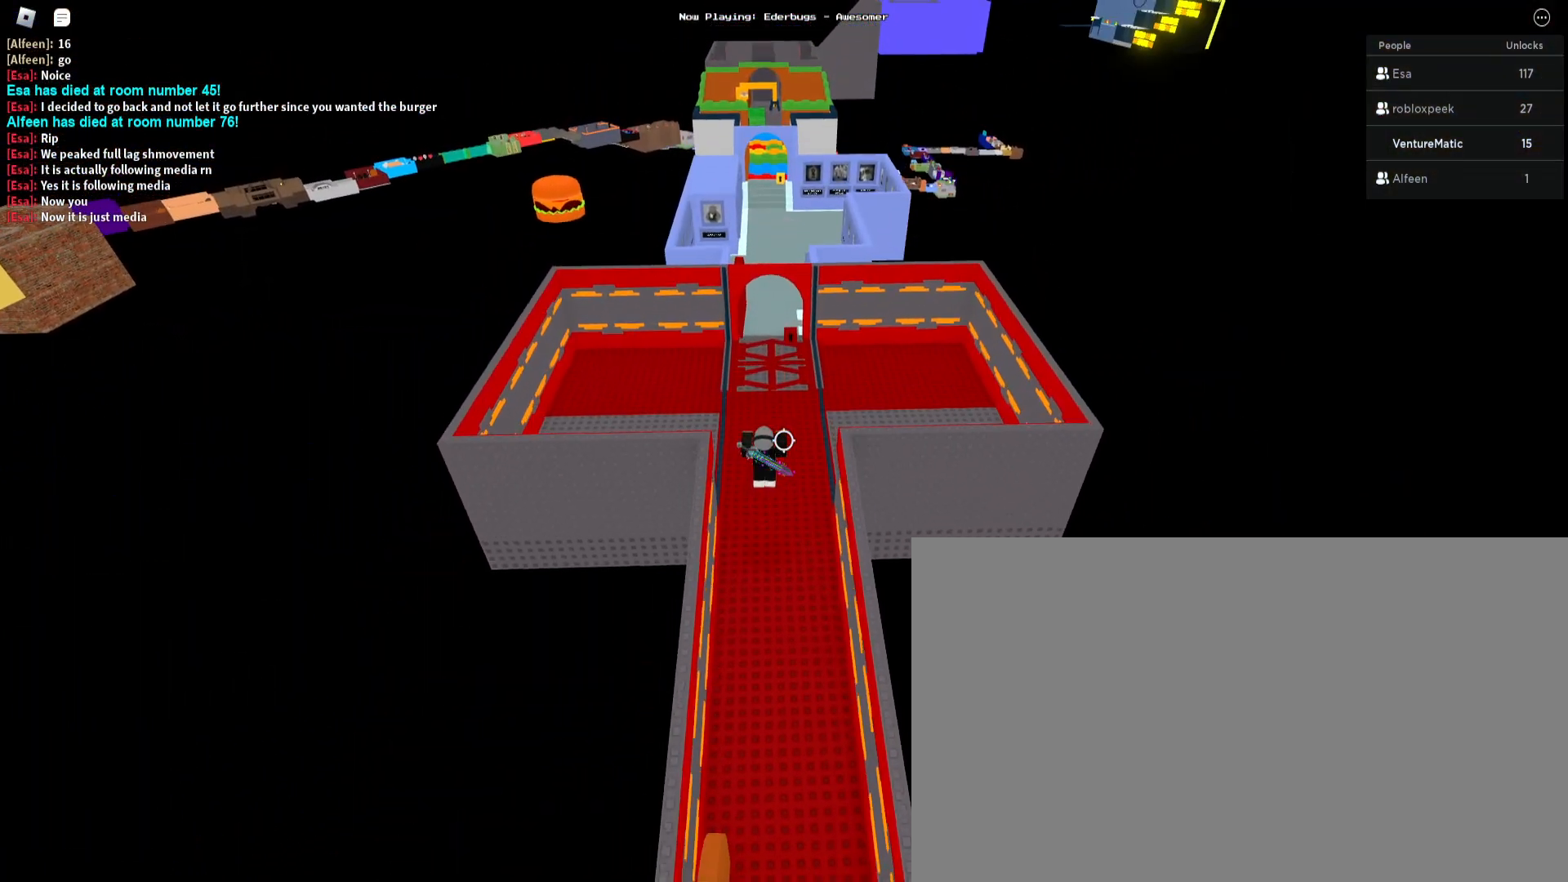
{"keys": ["w"], "mouse": [], "events": [[367, "space", "up"]]}
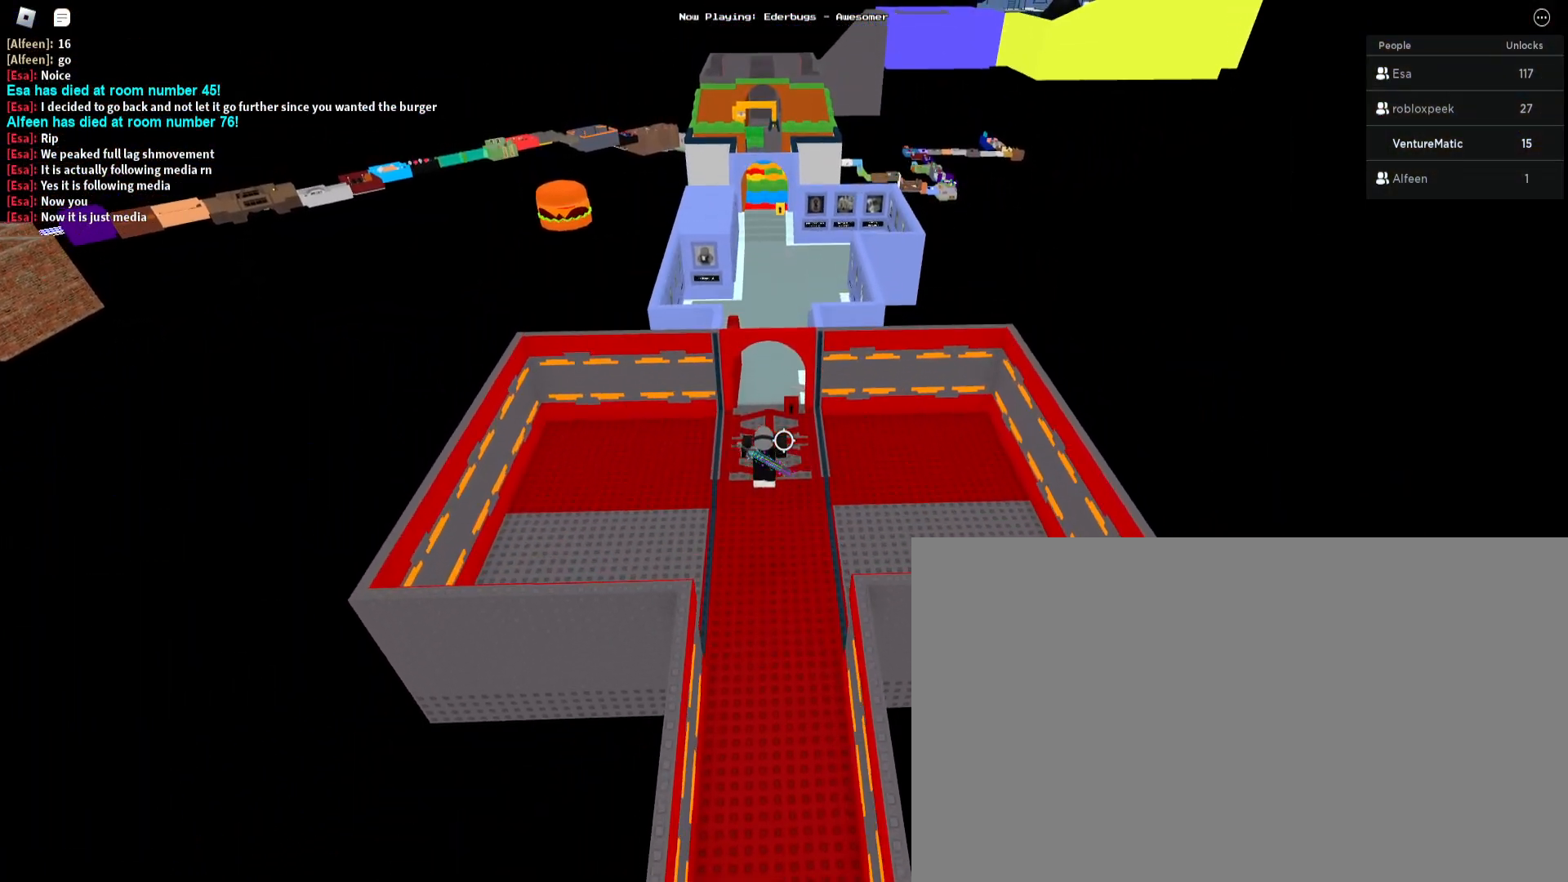
{"keys": ["w"], "mouse": [], "events": []}
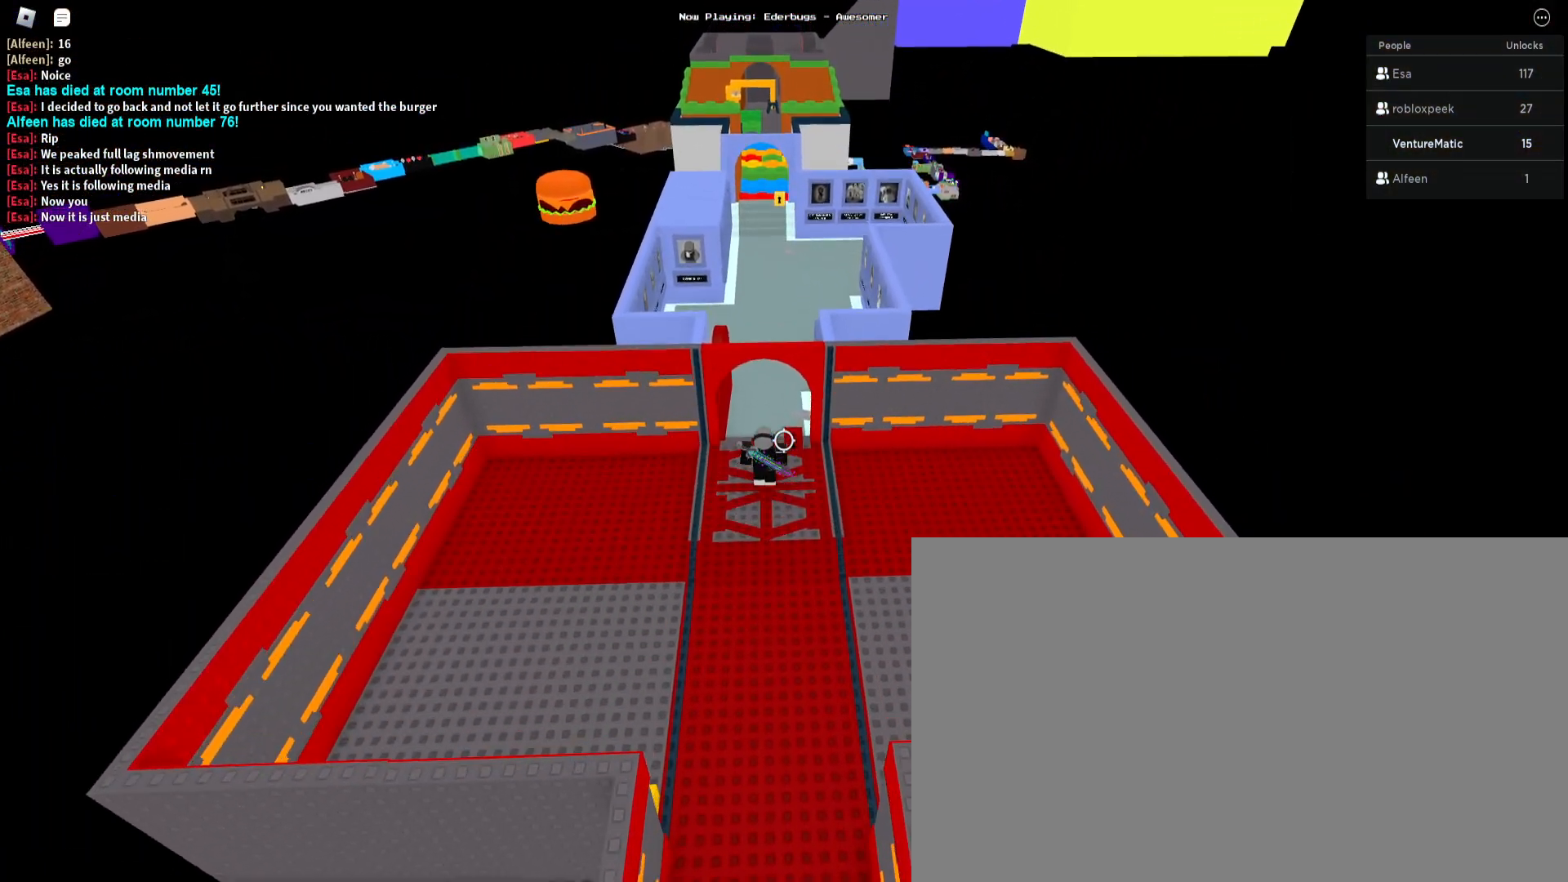
{"keys": ["w"], "mouse": [], "events": []}
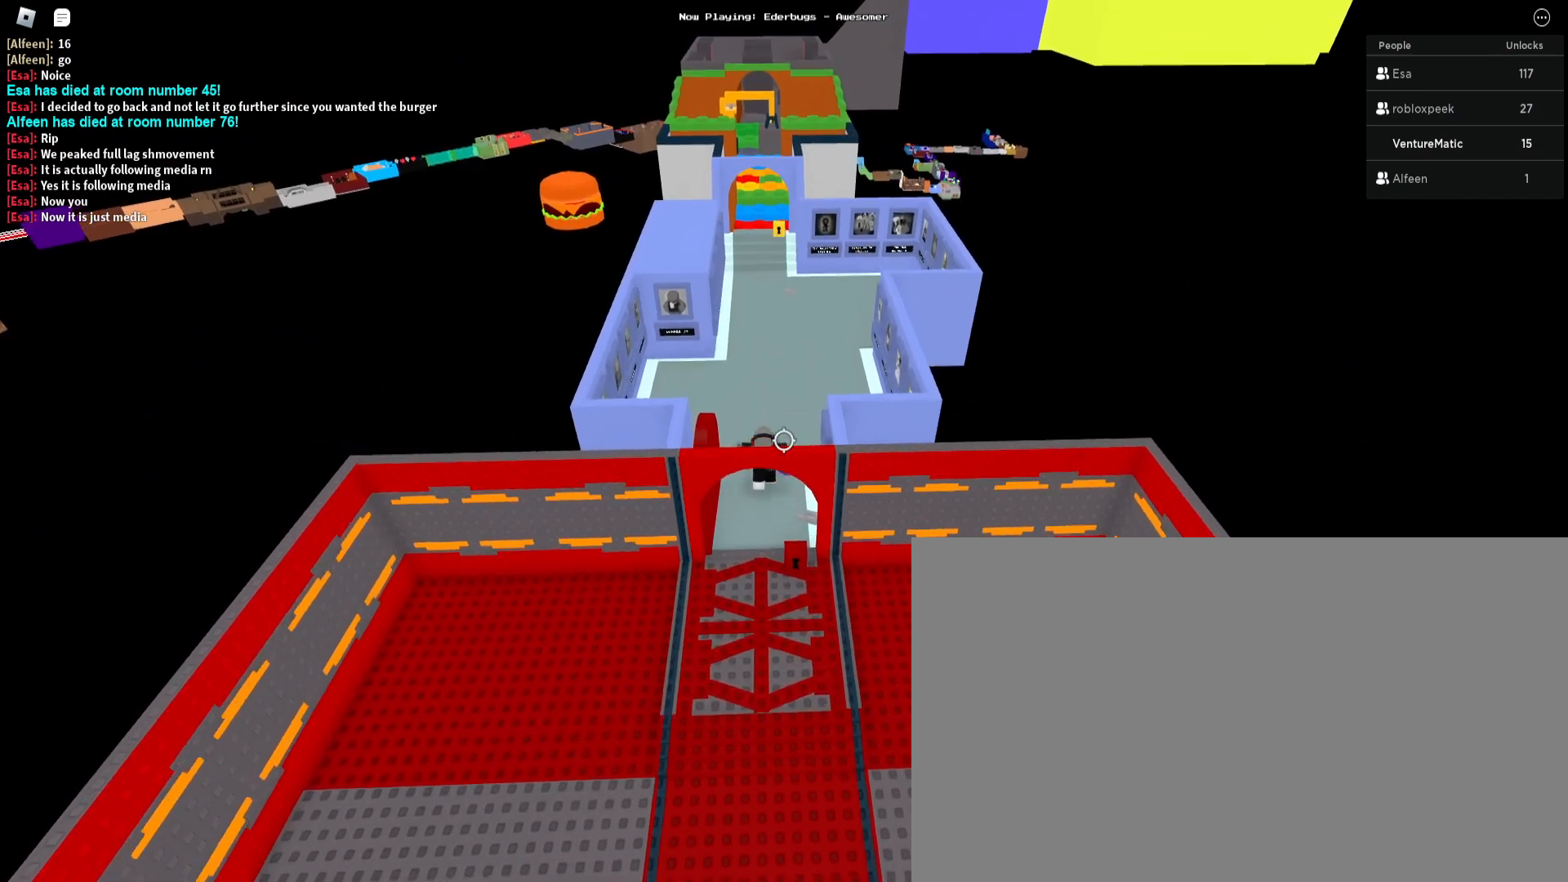
{"keys": ["w"], "mouse": [], "events": []}
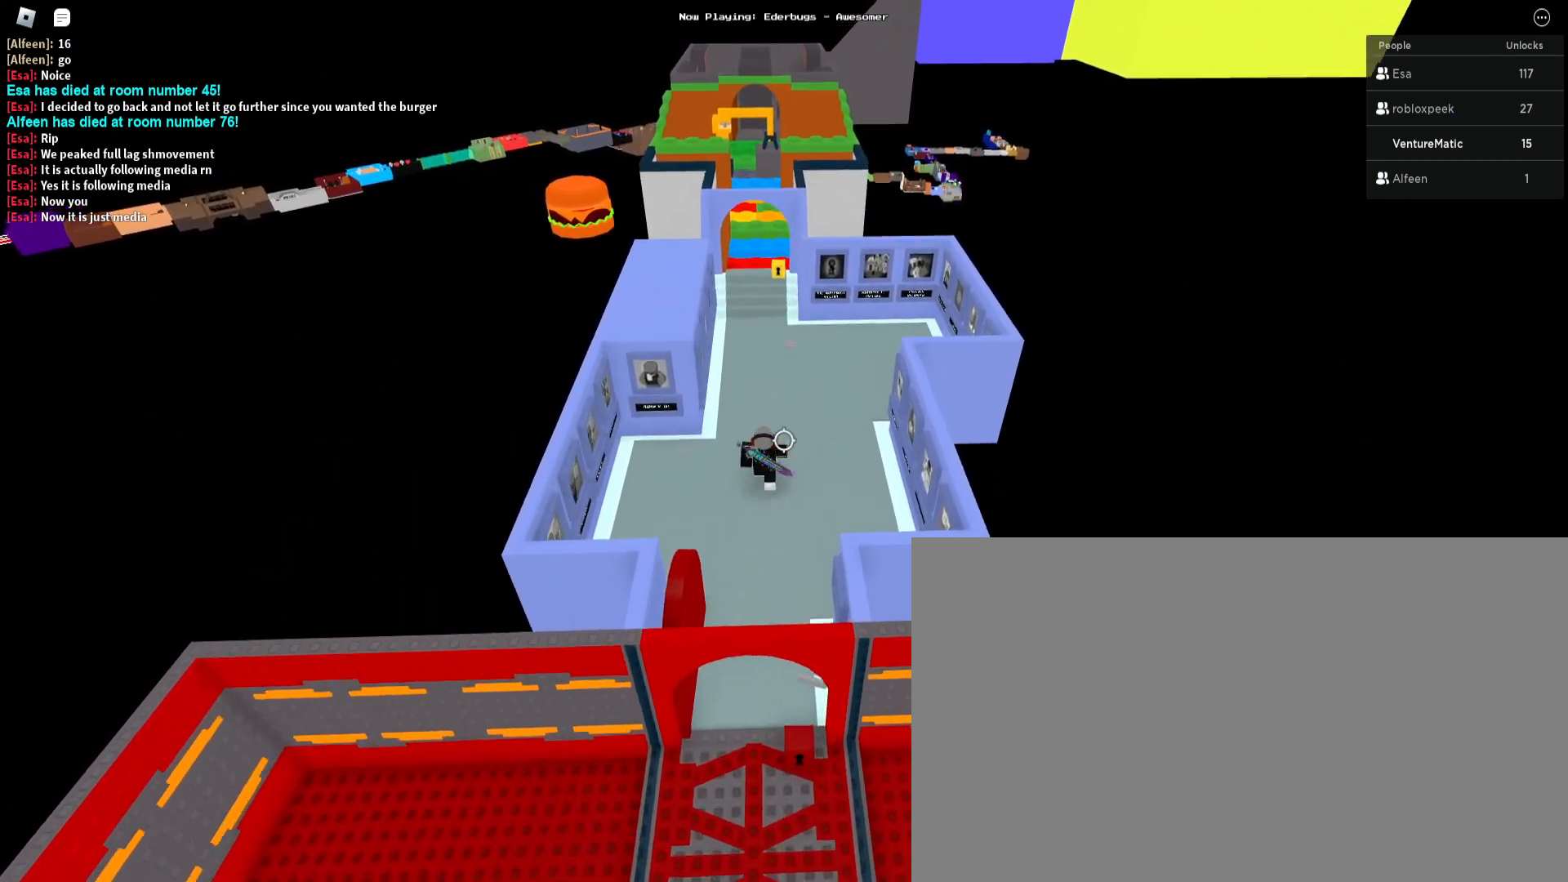
{"keys": ["w"], "mouse": [], "events": []}
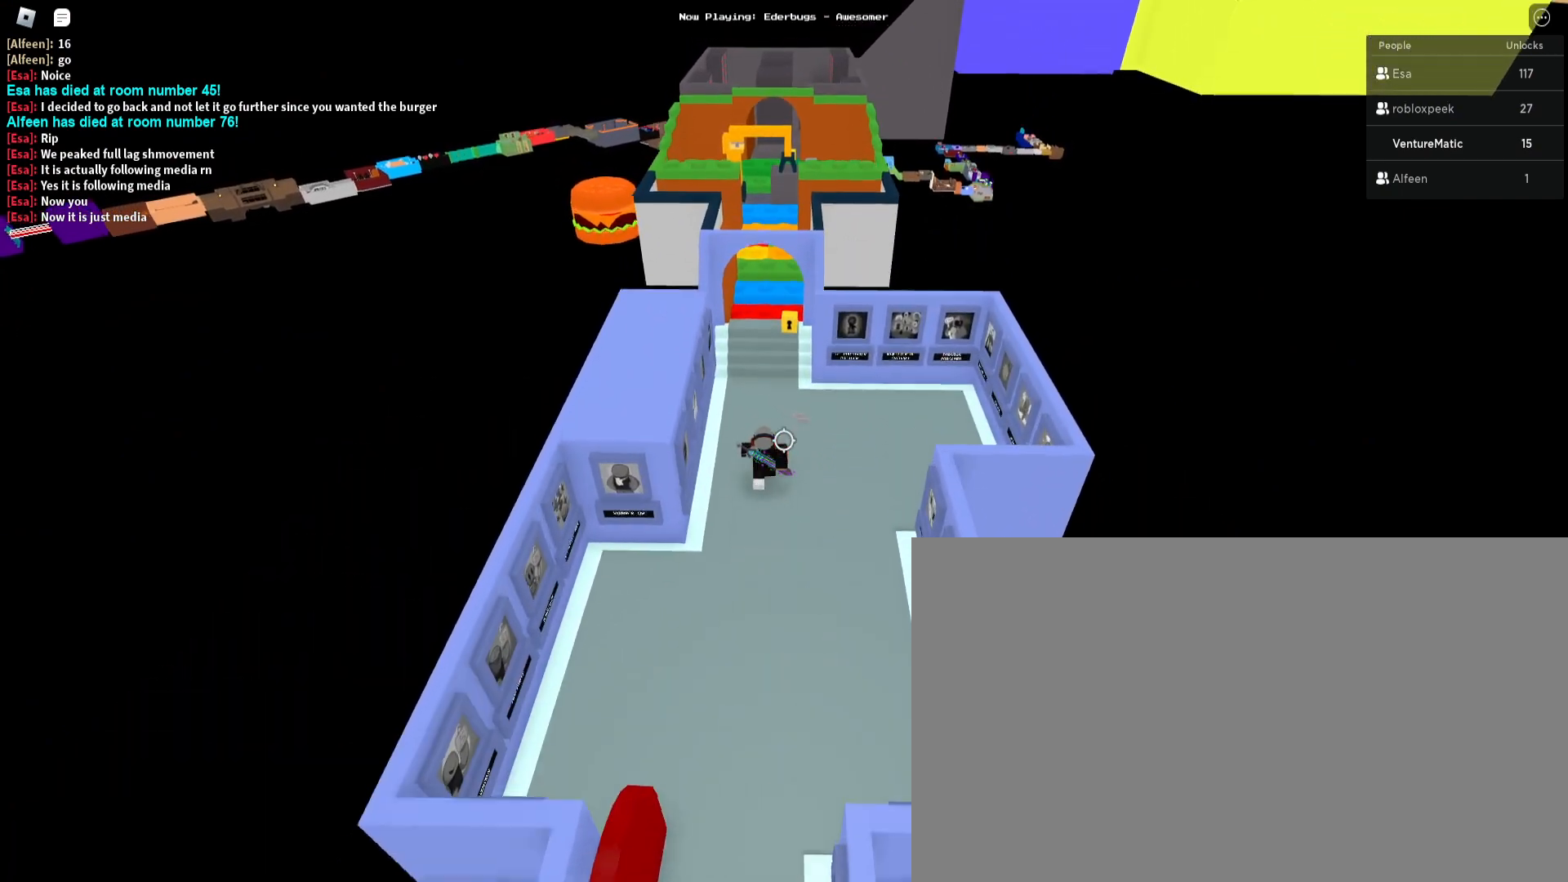
{"keys": ["w"], "mouse": [], "events": []}
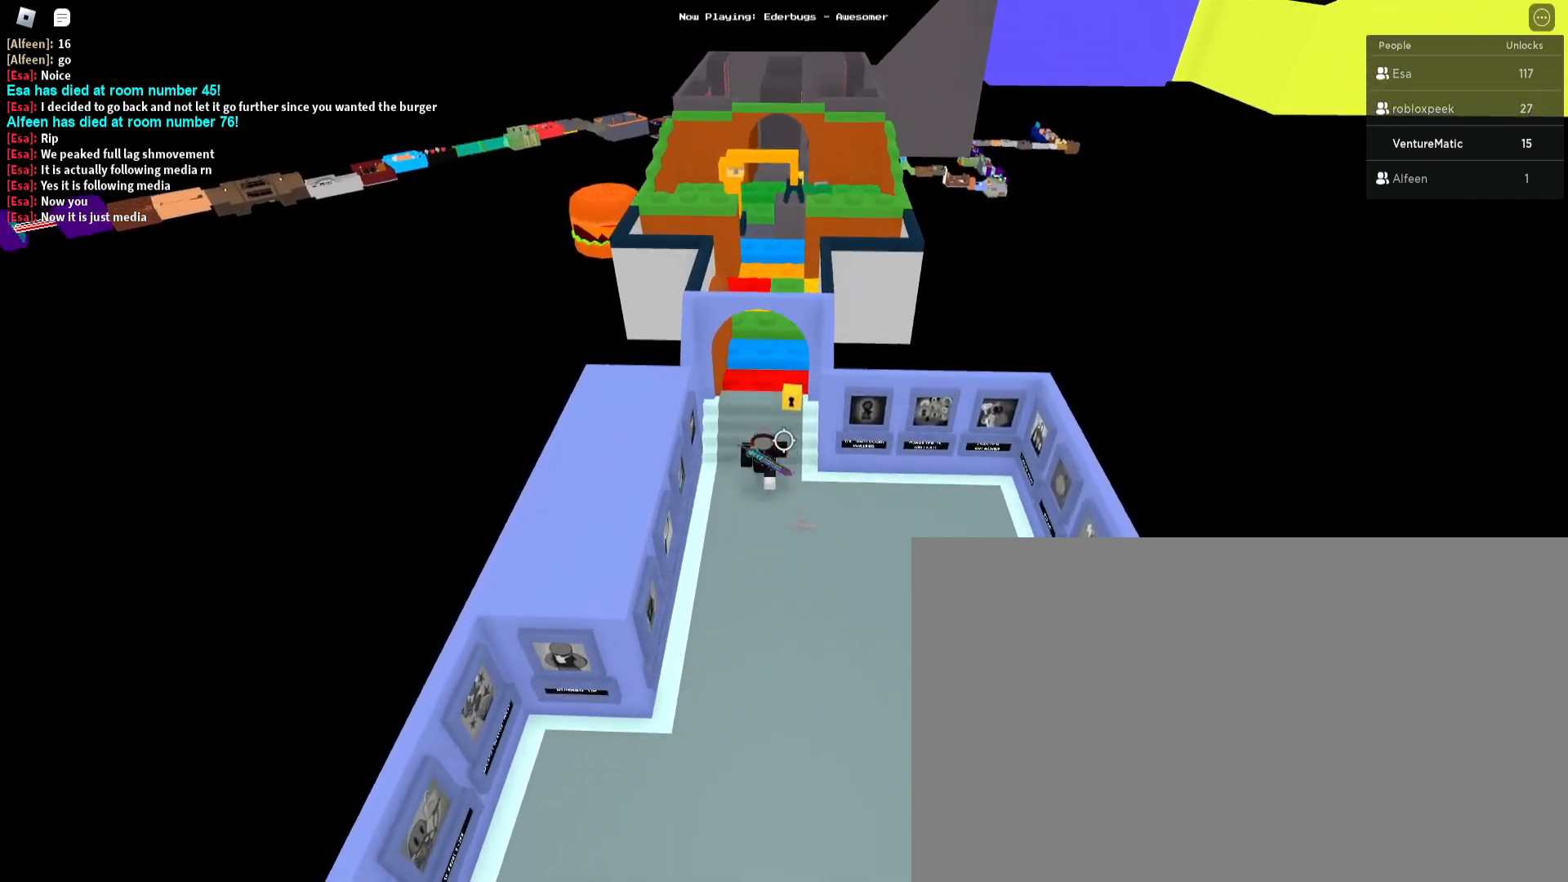
{"keys": ["w"], "mouse": [], "events": []}
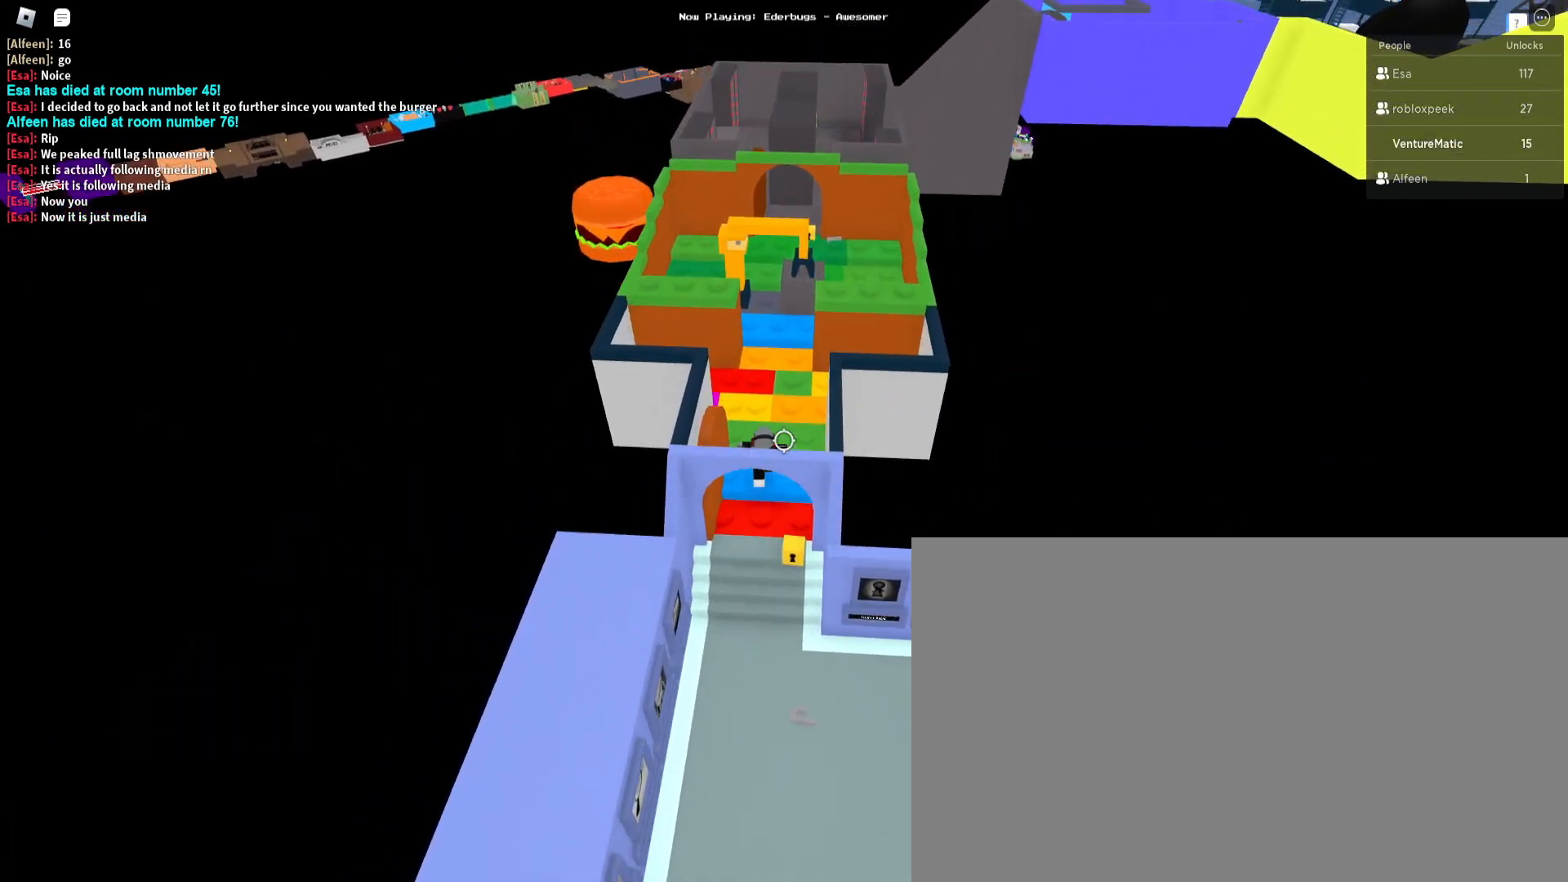
{"keys": ["a", "w"], "mouse": [], "events": [[333, "a", "down"], [367, "space", "down"], [500, "space", "up"]]}
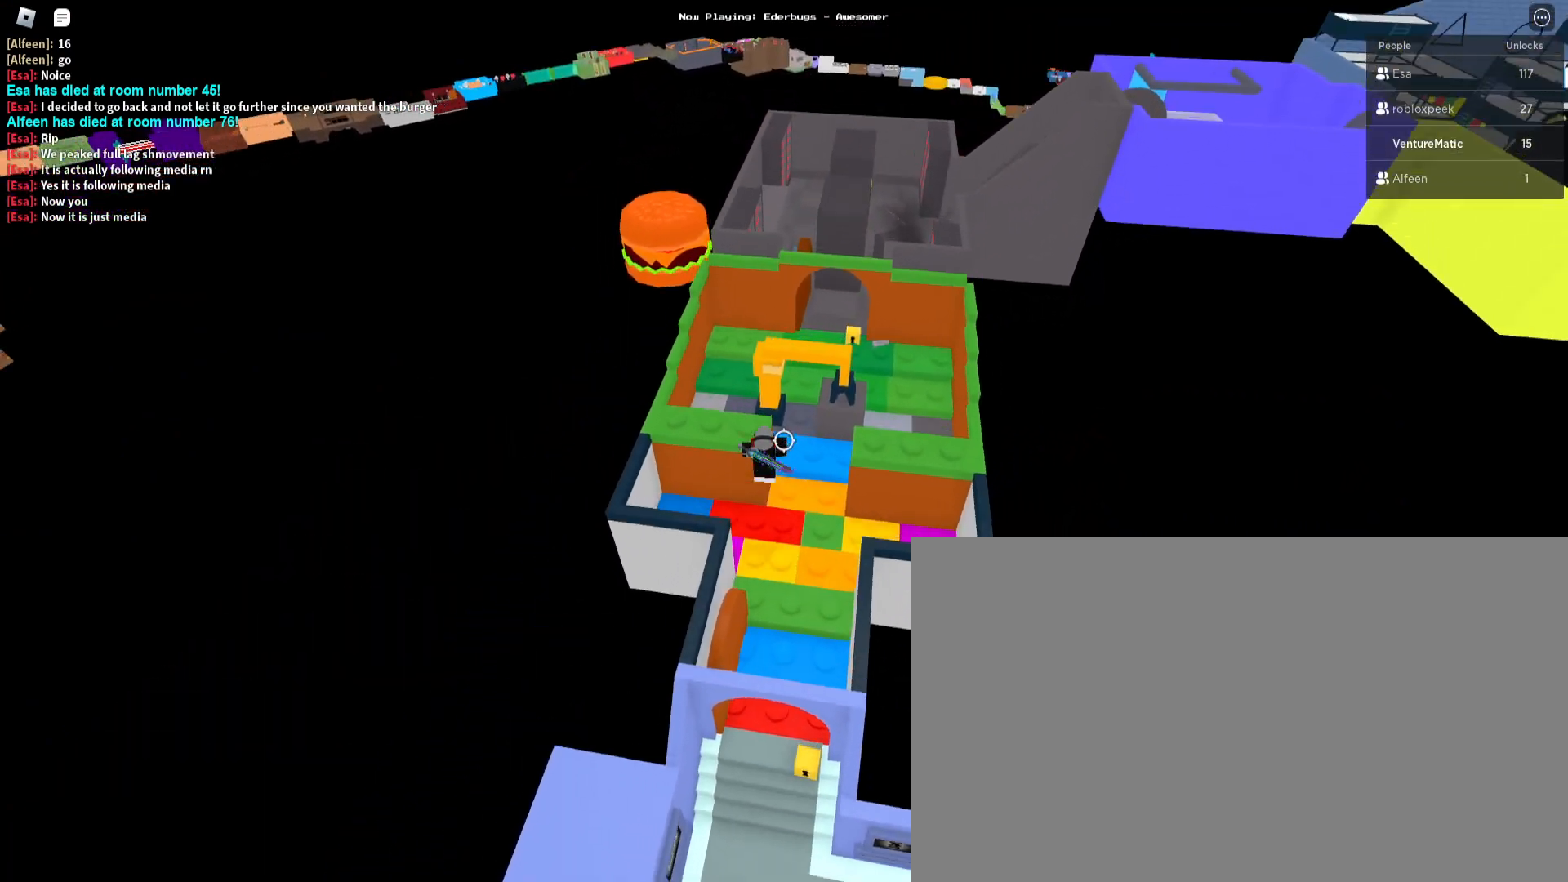
{"keys": [], "mouse": [], "events": [[167, "a", "up"], [333, "a", "down"], [333, "w", "up"], [400, "a", "up"]]}